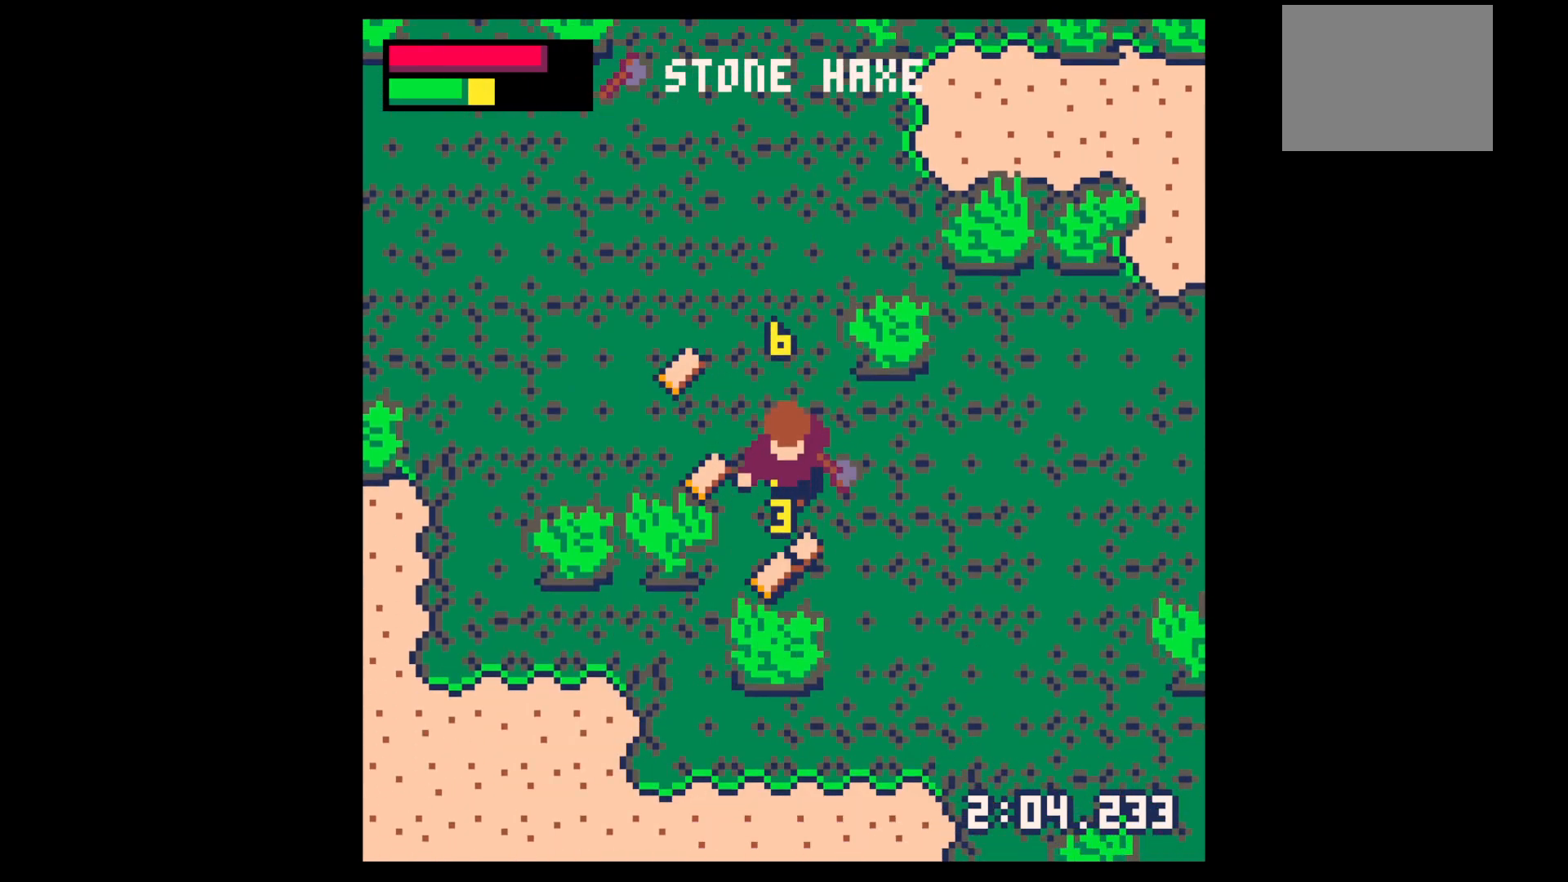
Gameplay with keyboard; each line is a JSON object with the keys held at the frame after it. "events" lists presses ("down") and releases ("up") of "down", "left", "right", "up", "x" and "z" between this image and that frame as [ms after this image, input, new state], when the widget could be followed in between. No other keys are recorded. Mouse input is not recorded.
{"keys": ["left", "up"], "events": [[67, "down", "up"], [117, "left", "down"], [167, "x", "up"], [400, "up", "down"]]}
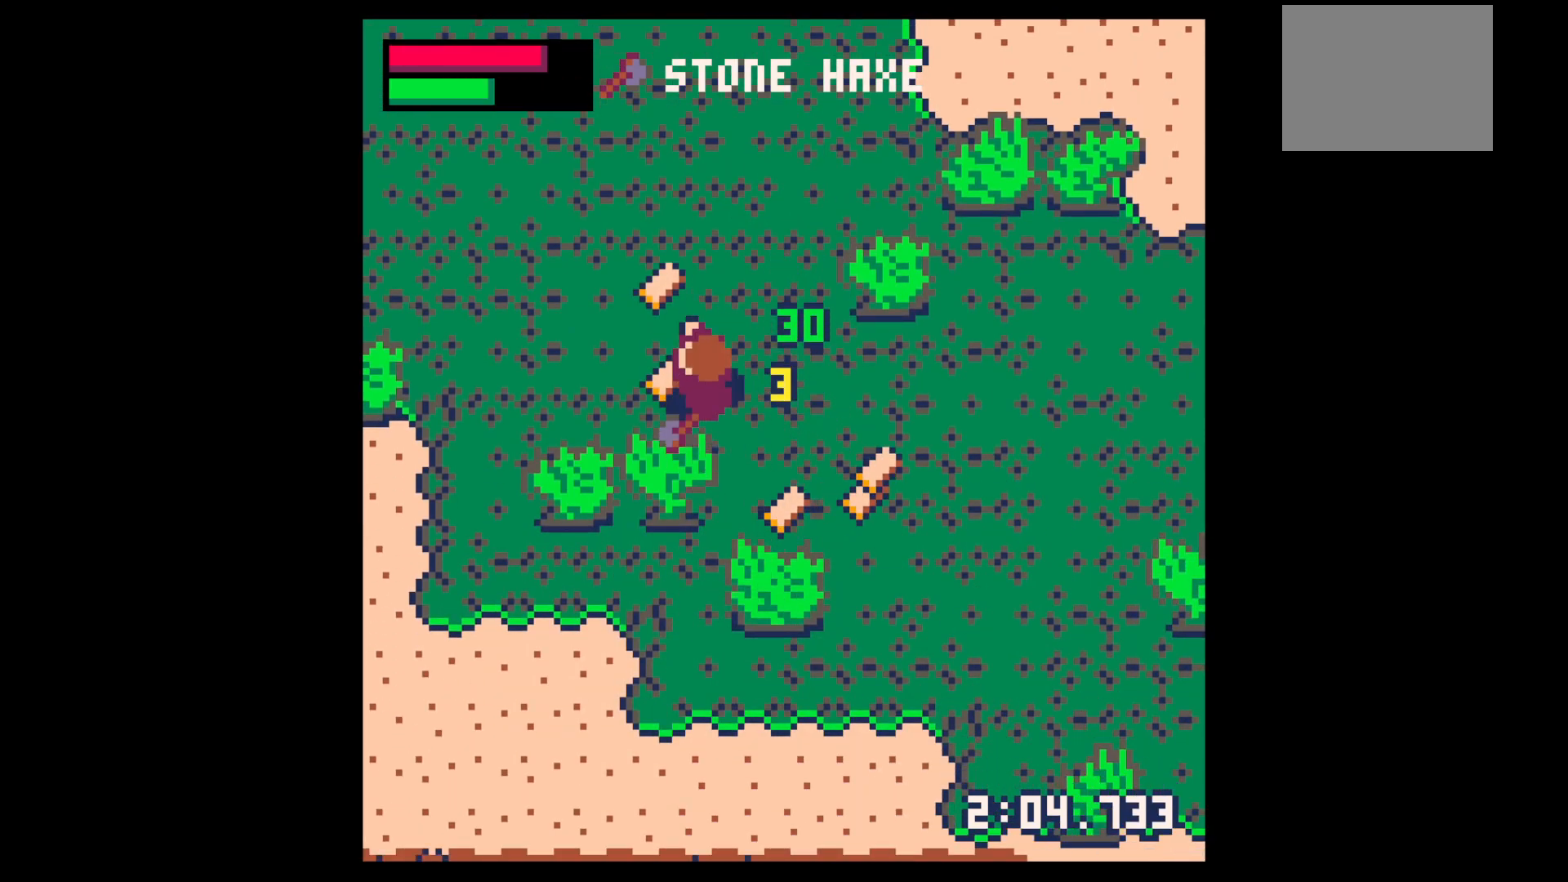
{"keys": ["right"], "events": [[283, "right", "down"], [317, "left", "up"], [417, "up", "up"]]}
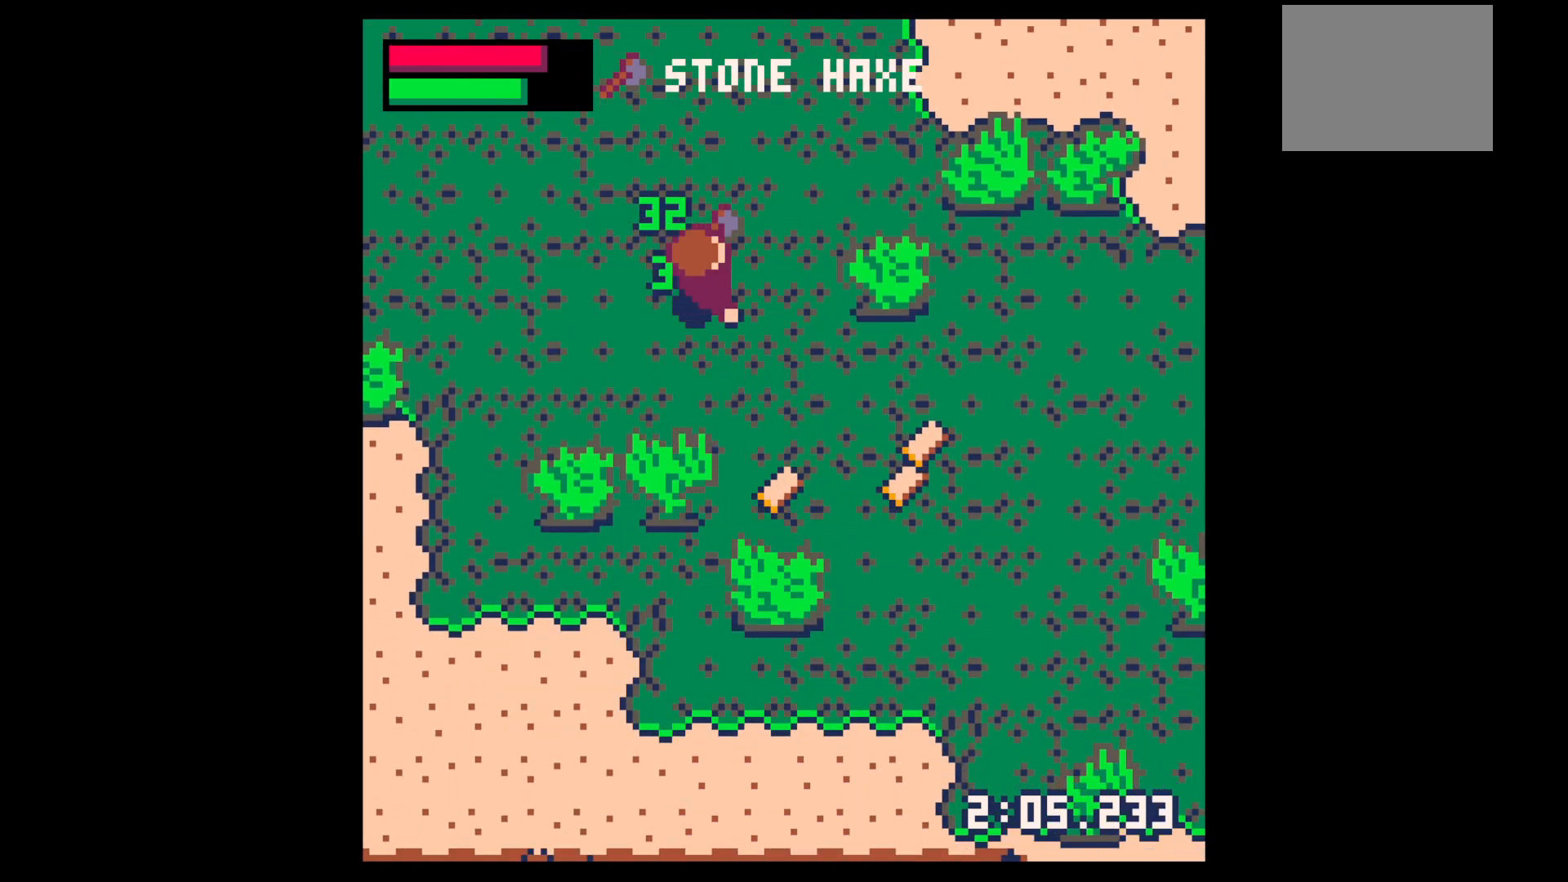
{"keys": ["down", "right"], "events": [[100, "down", "down"]]}
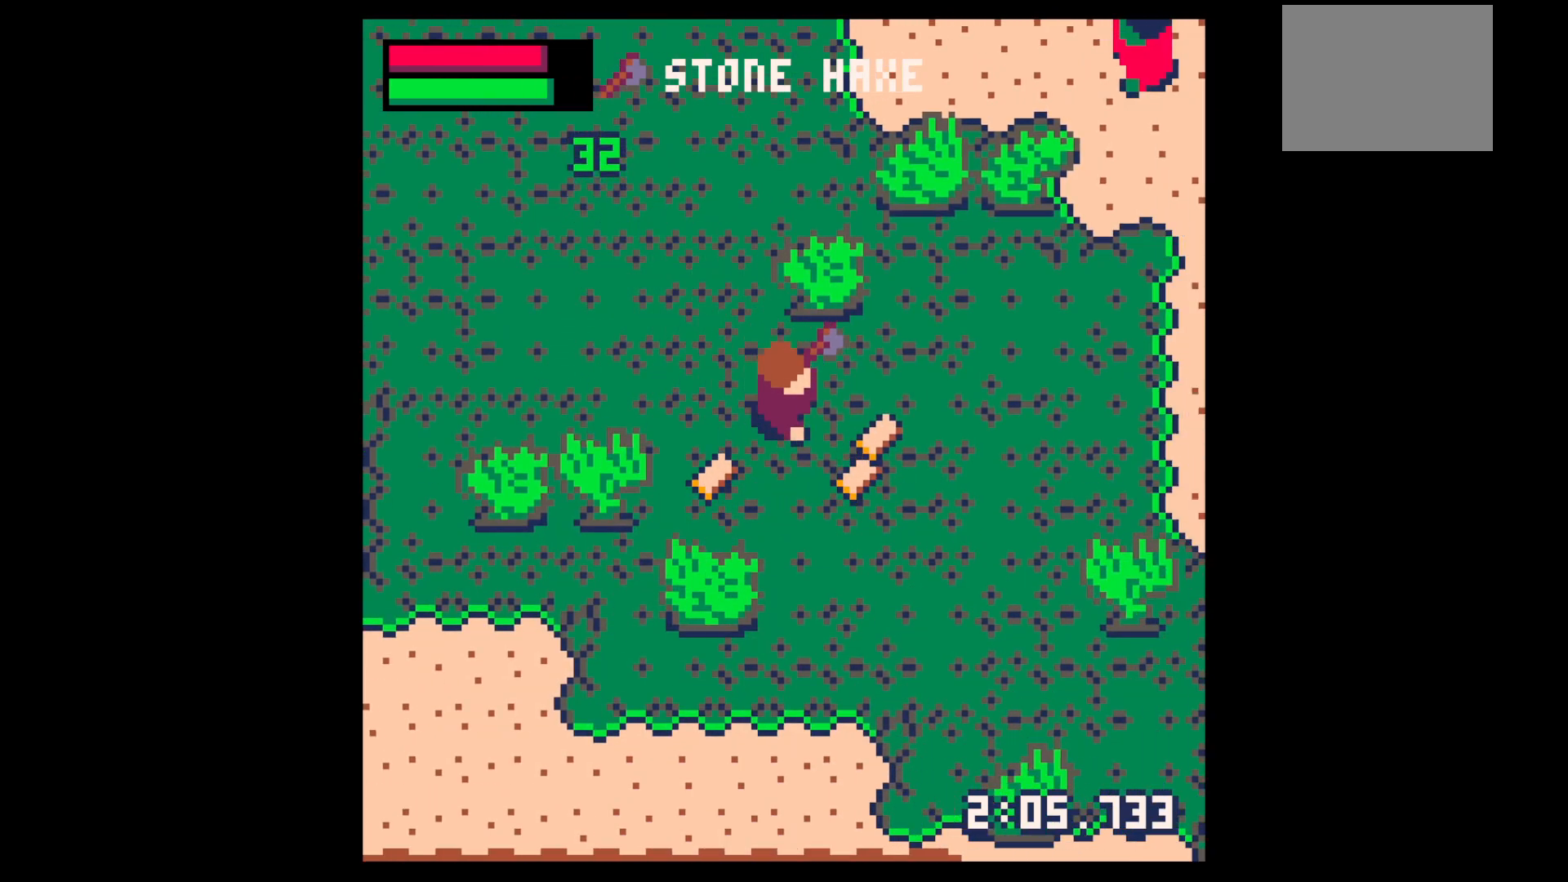
{"keys": ["left"], "events": [[200, "down", "up"], [300, "up", "down"], [383, "left", "down"], [383, "right", "up"], [433, "up", "up"]]}
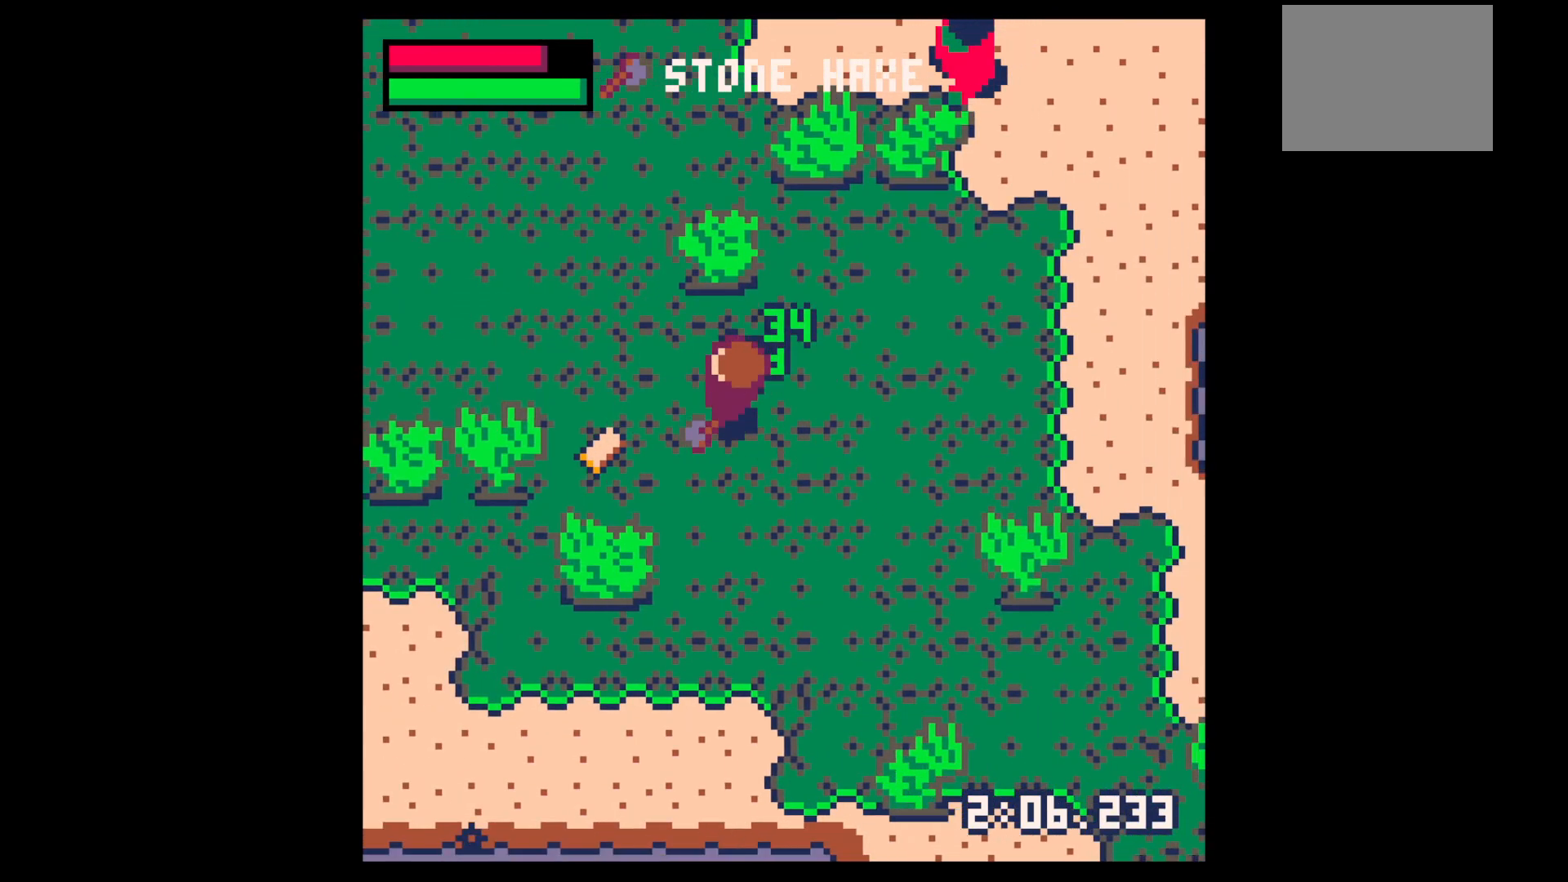
{"keys": ["left", "x"], "events": [[133, "down", "down"], [217, "down", "up"], [367, "down", "down"], [400, "x", "down"], [450, "down", "up"]]}
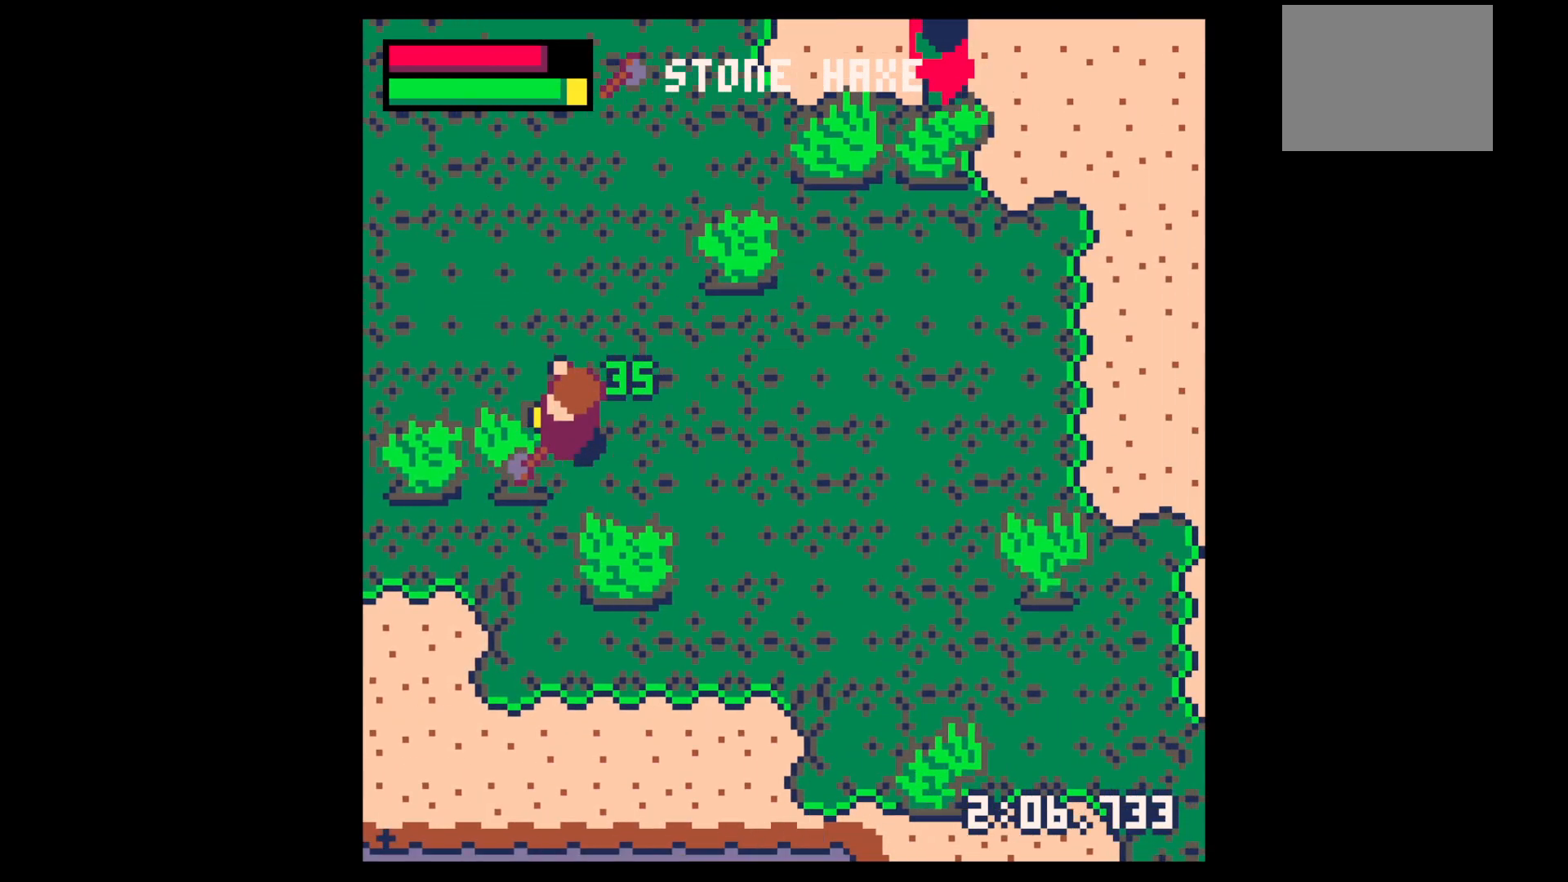
{"keys": ["left", "x"], "events": []}
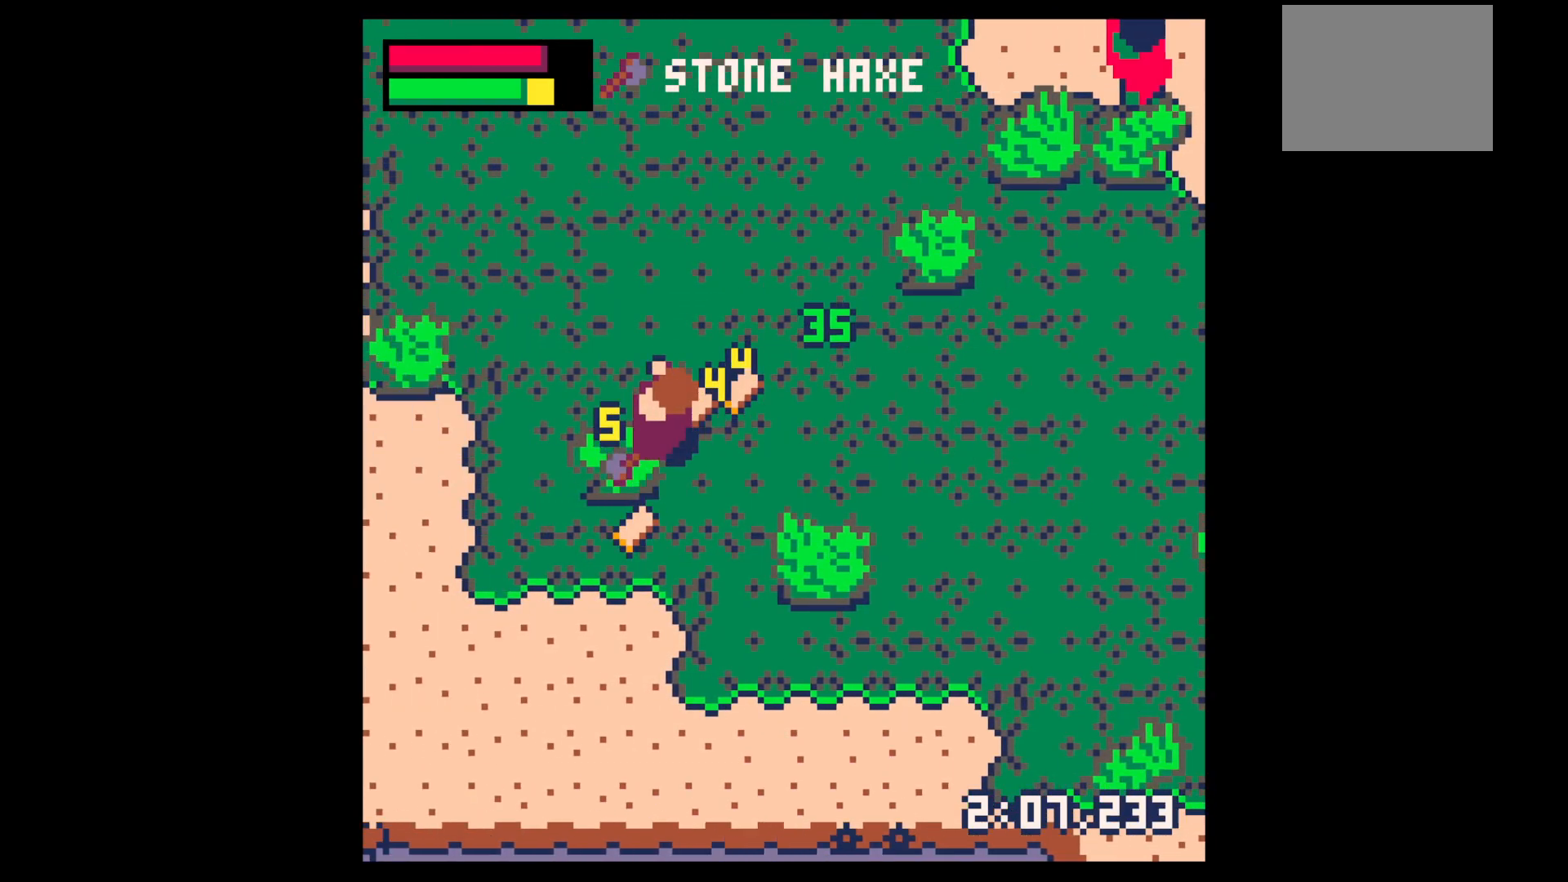
{"keys": ["down", "left", "x"], "events": [[433, "down", "down"]]}
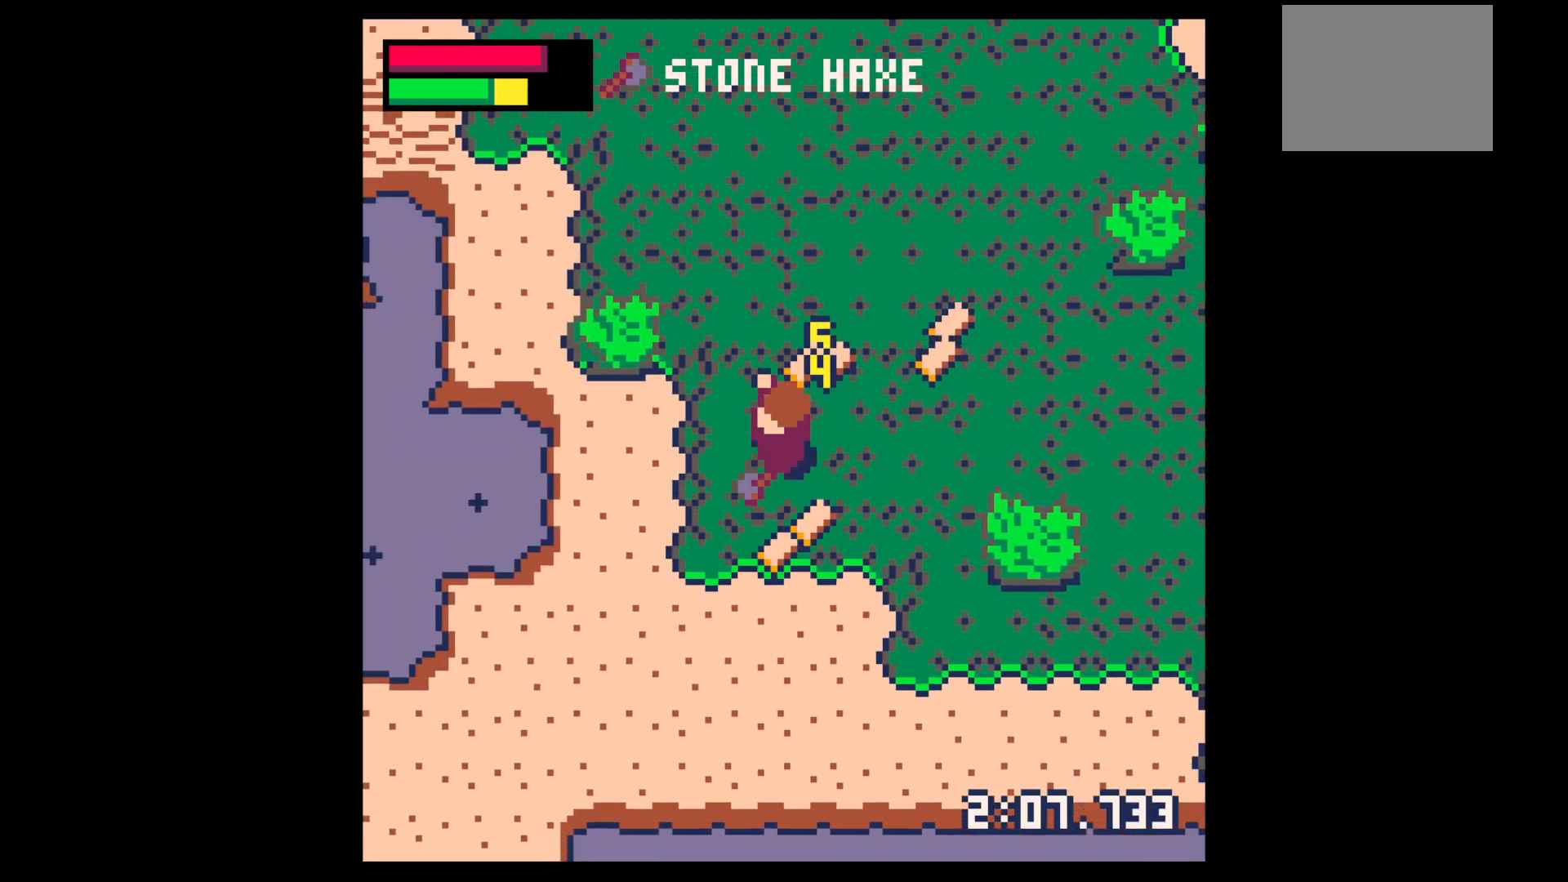
{"keys": ["up"], "events": [[33, "x", "up"], [83, "left", "up"], [317, "right", "down"], [417, "down", "up"], [467, "right", "up"], [467, "up", "down"]]}
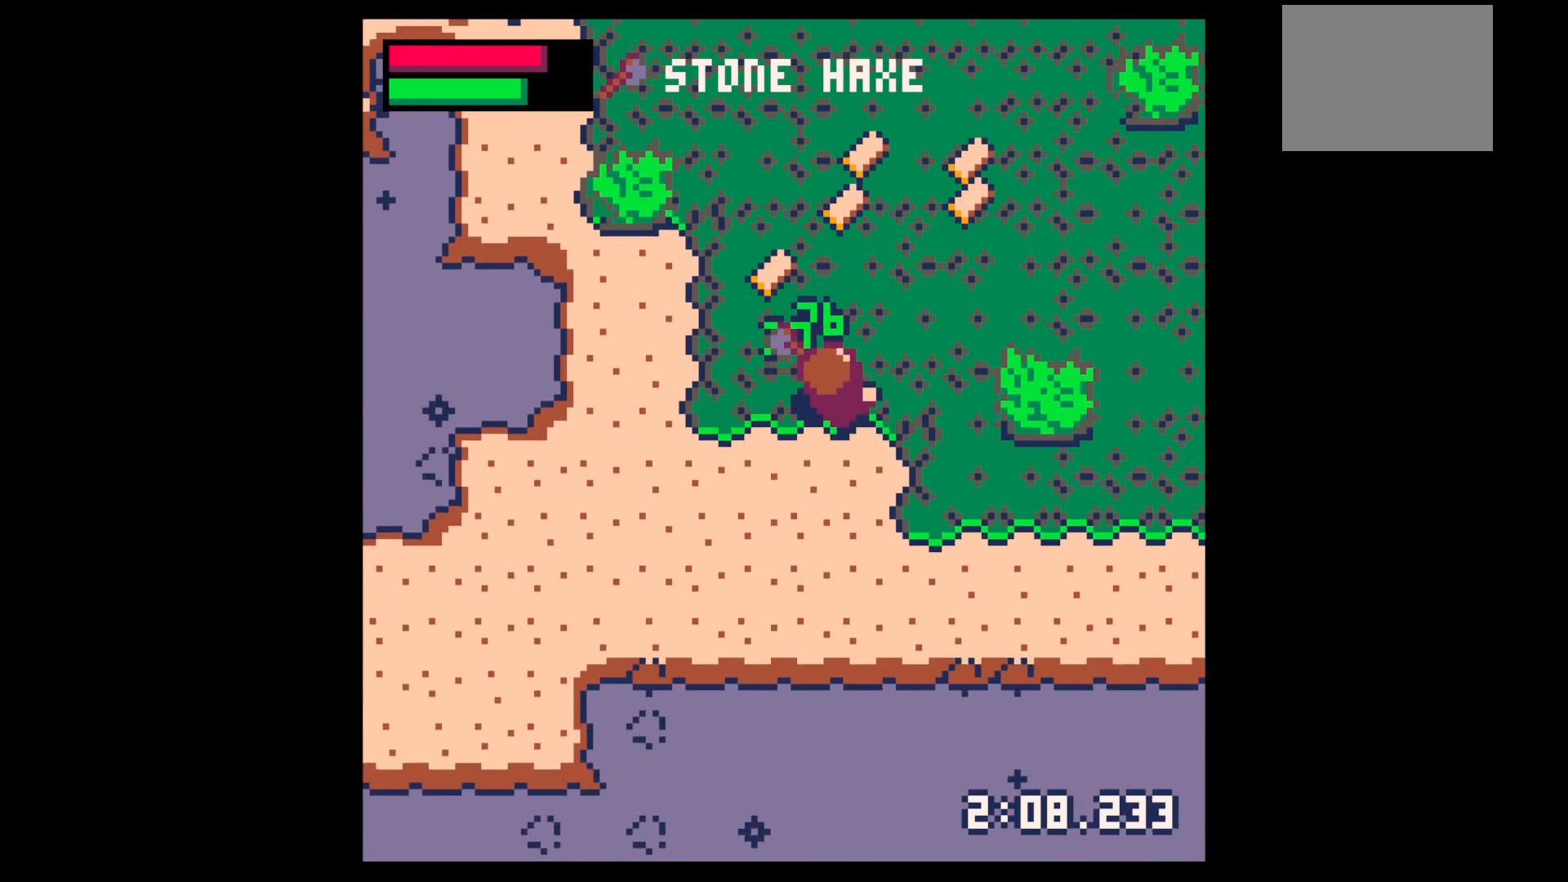
{"keys": ["right", "up"], "events": [[67, "left", "down"], [383, "left", "up"], [383, "right", "down"]]}
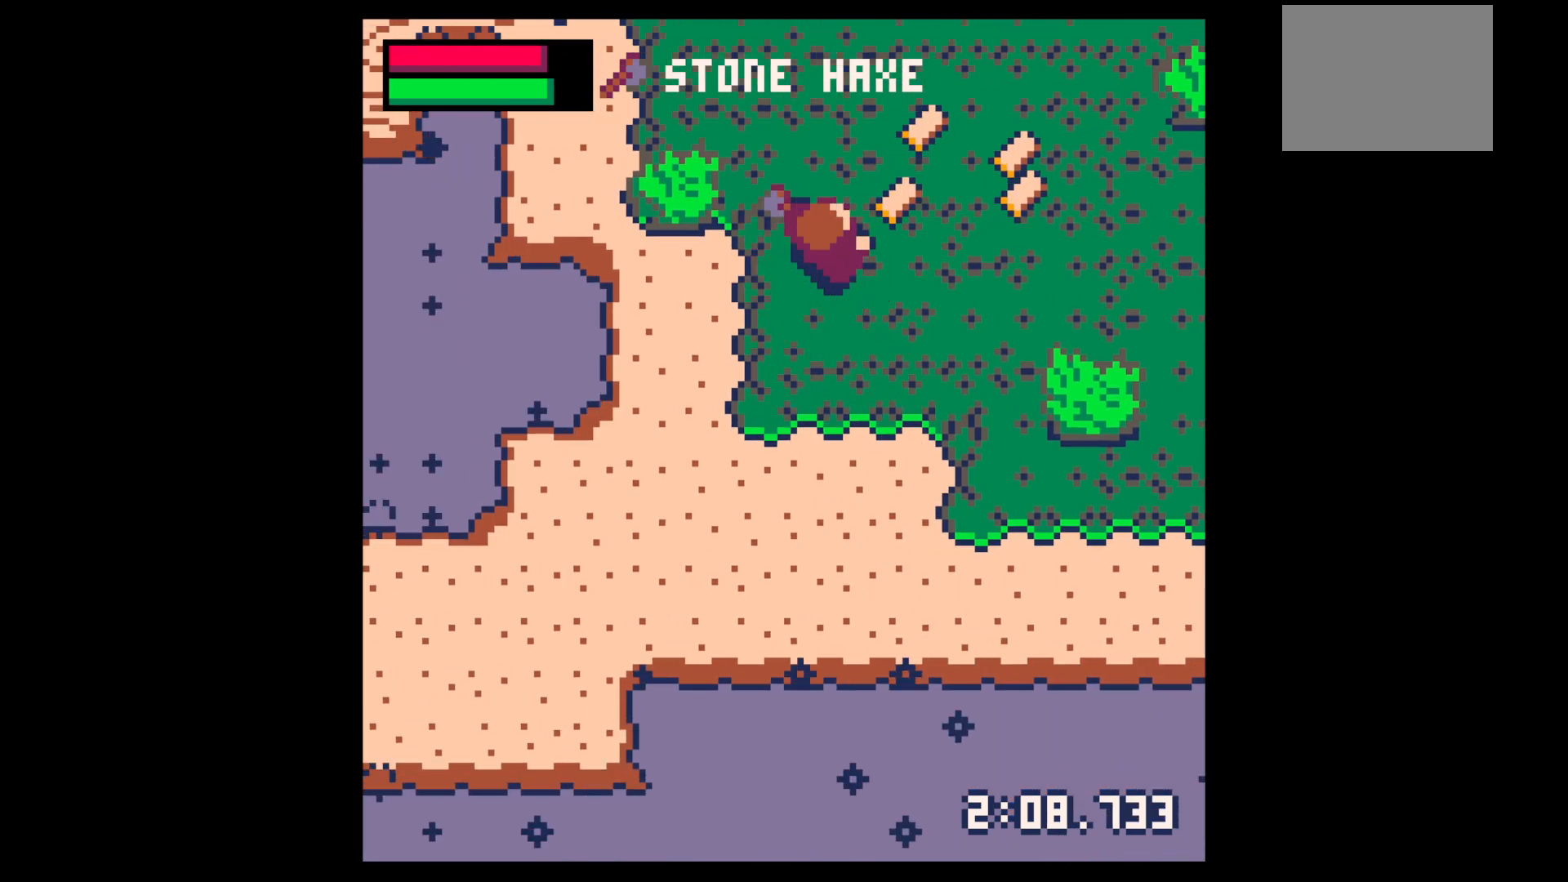
{"keys": ["right"], "events": [[167, "up", "up"]]}
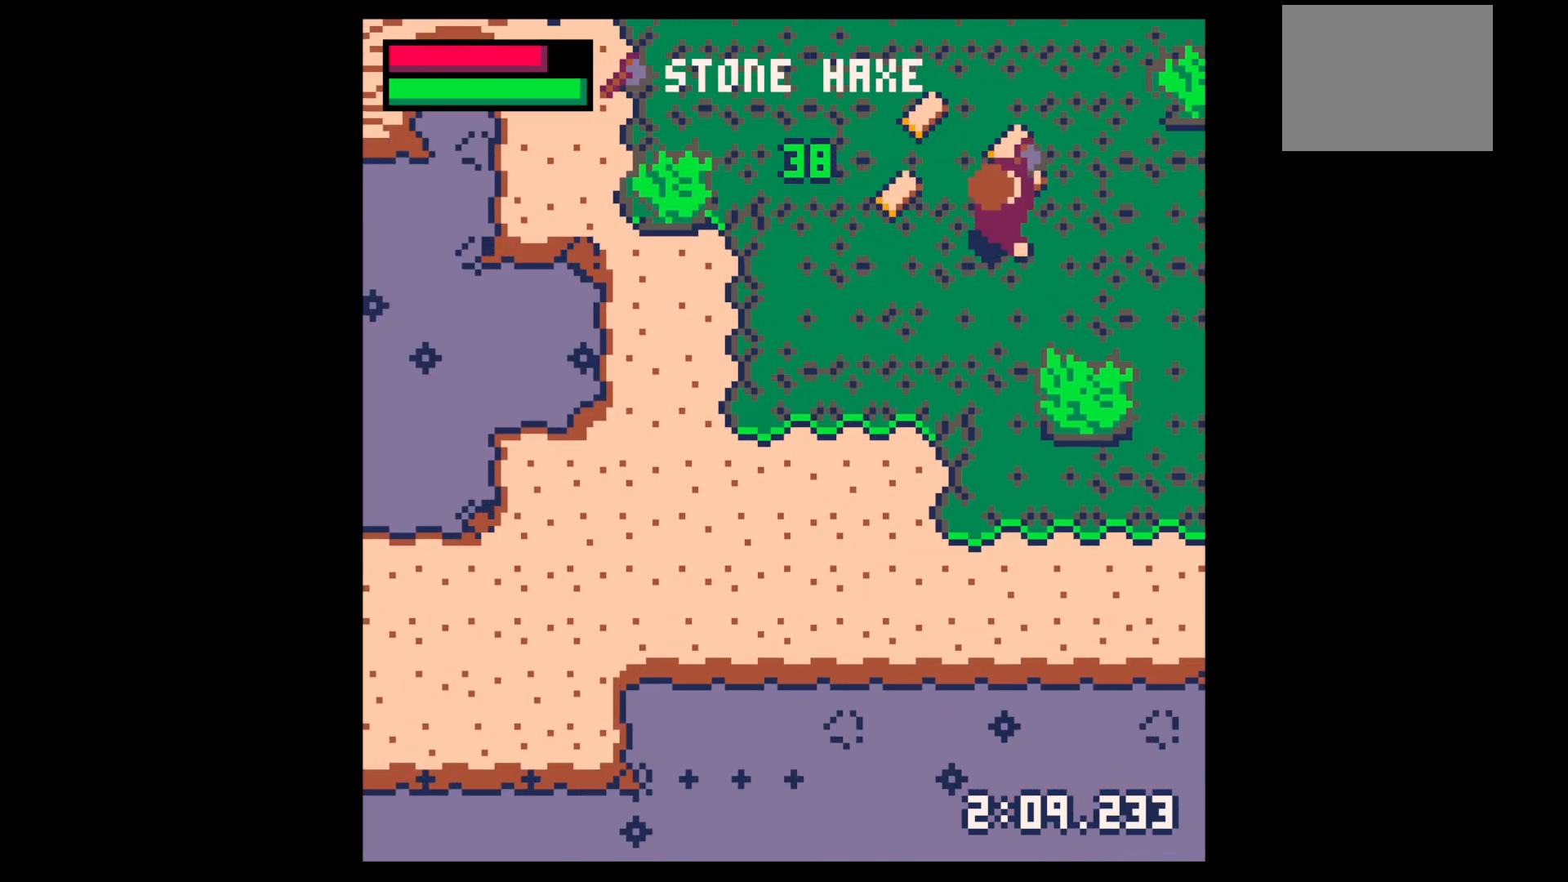
{"keys": ["down", "left"], "events": [[50, "up", "down"], [83, "left", "down"], [150, "right", "up"], [383, "up", "up"], [467, "down", "down"]]}
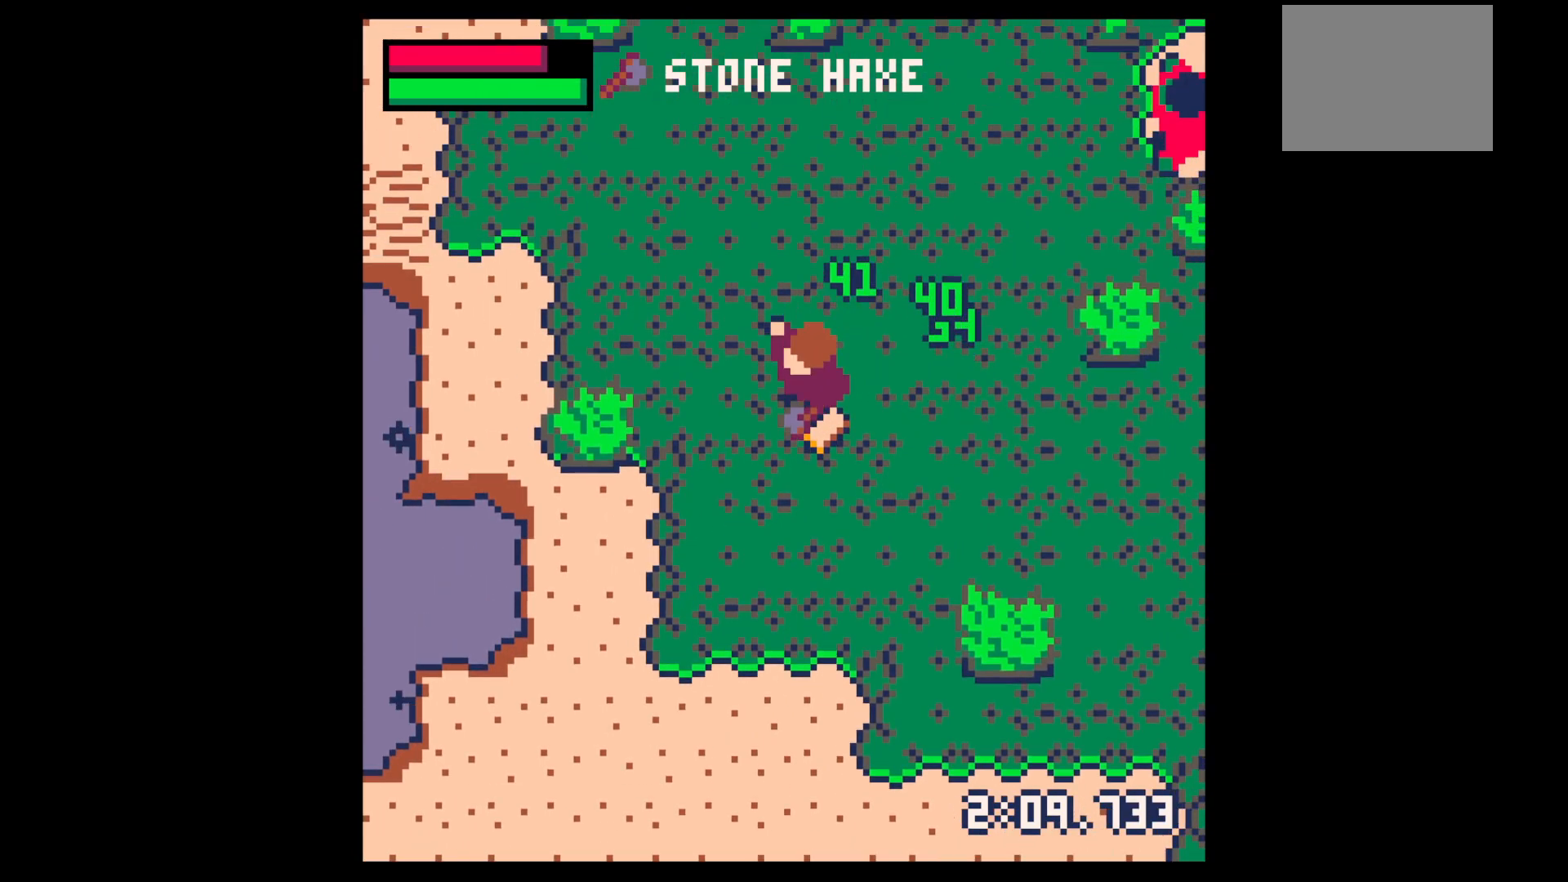
{"keys": ["right", "up"], "events": [[17, "left", "up"], [67, "right", "down"], [150, "down", "up"], [250, "up", "down"]]}
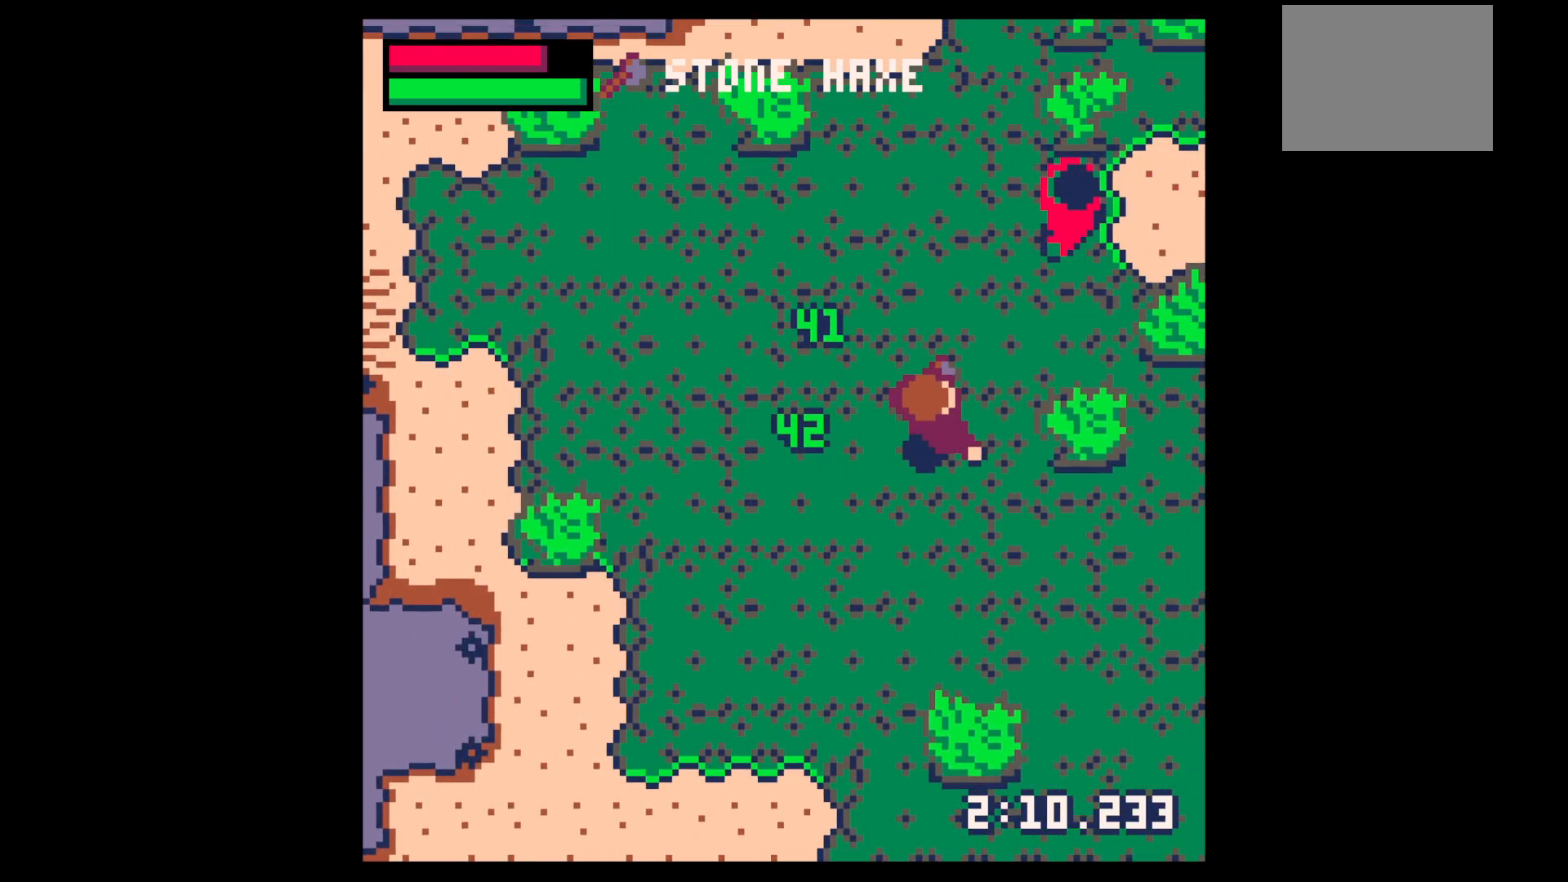
{"keys": ["up"], "events": [[33, "up", "up"], [83, "right", "up"], [83, "z", "down"], [133, "down", "down"], [183, "z", "up"], [217, "down", "up"], [217, "x", "down"], [267, "right", "down"], [317, "up", "down"], [317, "x", "up"], [500, "right", "up"]]}
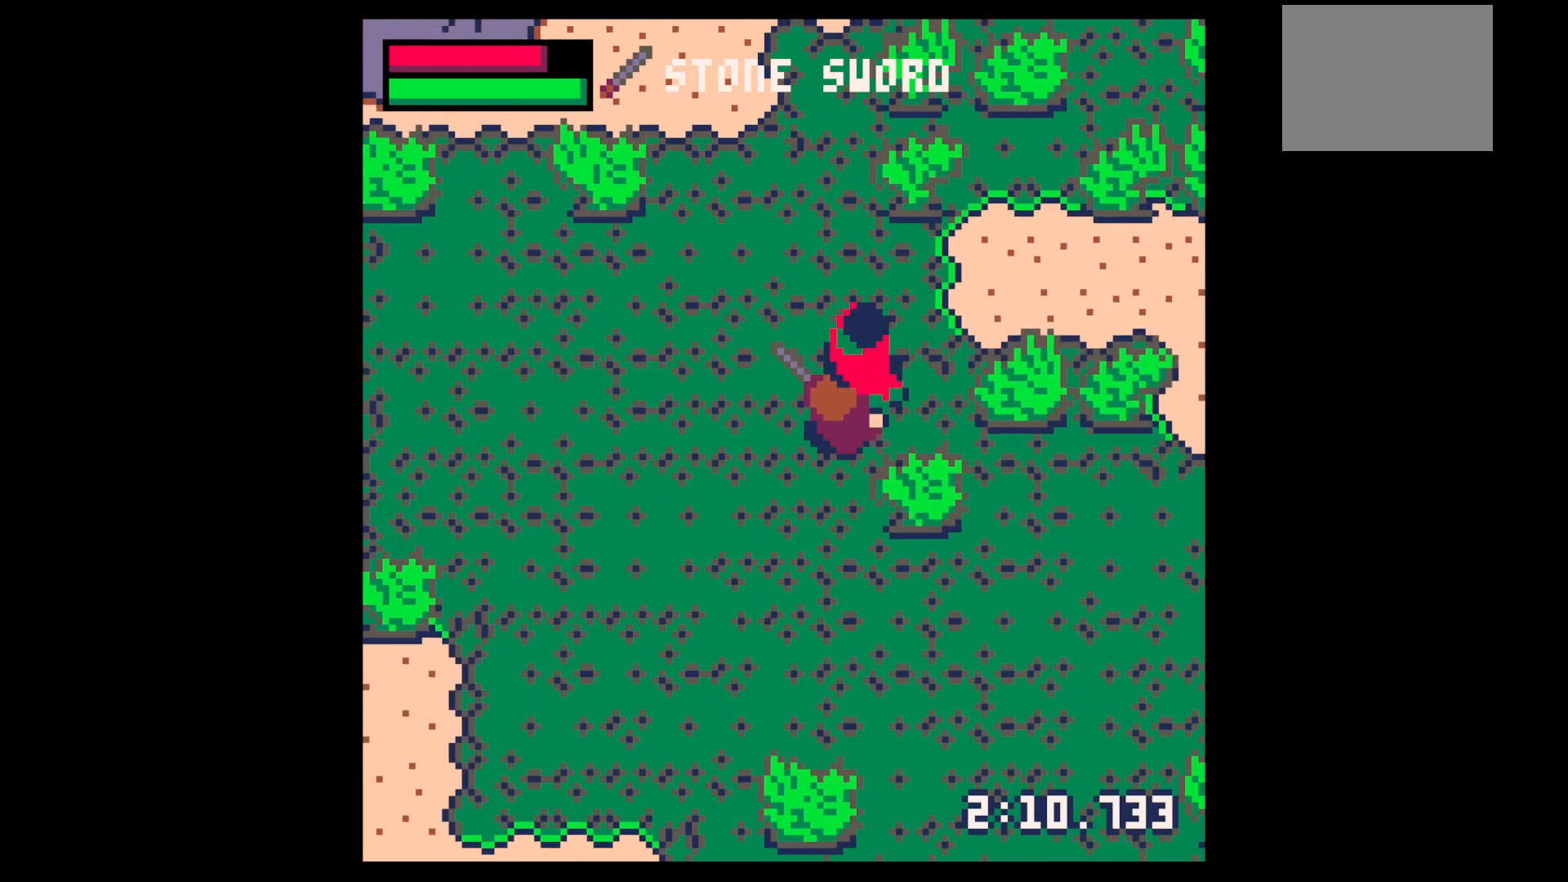
{"keys": ["x"], "events": [[50, "up", "up"], [50, "x", "down"], [183, "right", "down"], [183, "up", "down"], [283, "right", "up"], [283, "up", "up"], [367, "right", "down"], [367, "up", "down"], [467, "right", "up"], [467, "up", "up"]]}
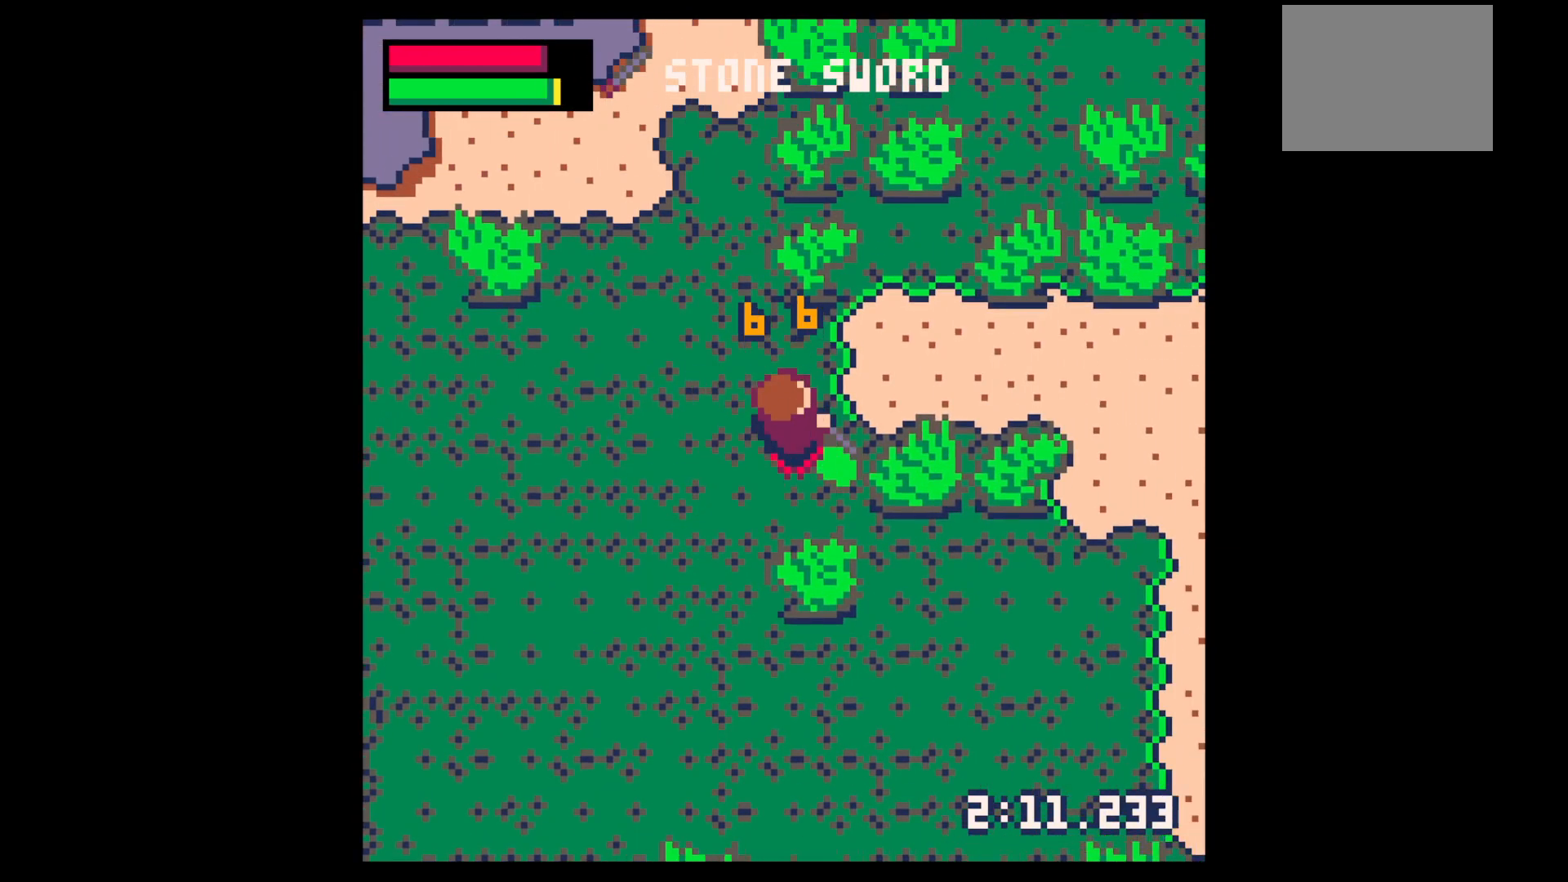
{"keys": ["down", "x", "z"], "events": [[67, "right", "down"], [67, "up", "down"], [117, "right", "up"], [117, "up", "up"], [150, "x", "up"], [383, "z", "down"], [433, "down", "down"], [483, "x", "down"]]}
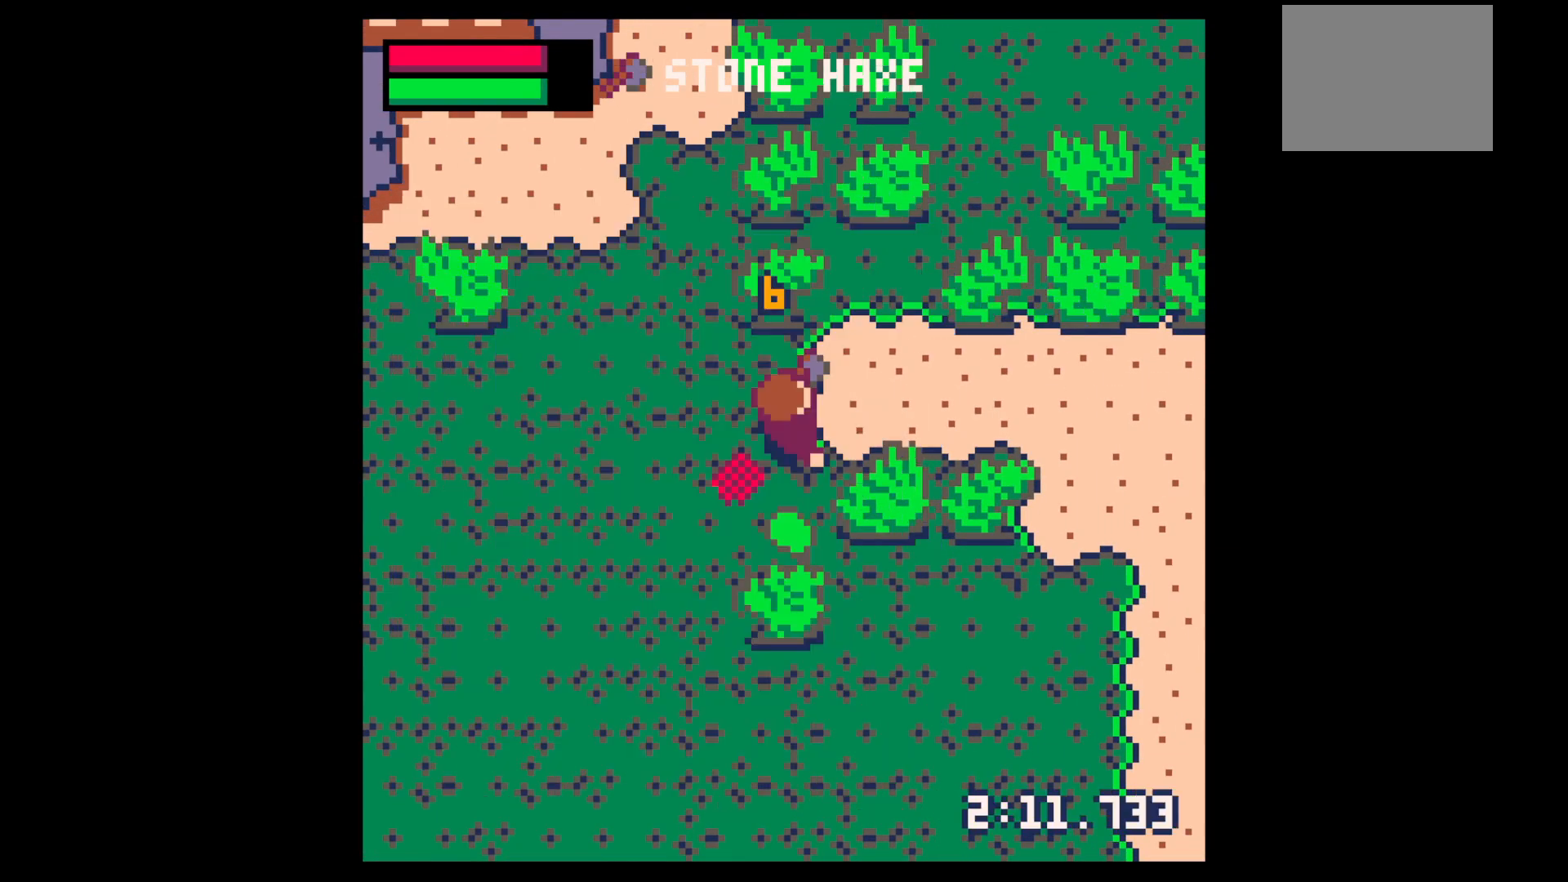
{"keys": ["x"], "events": [[33, "down", "up"], [33, "z", "up"], [83, "down", "down"], [83, "x", "up"], [133, "right", "down"], [267, "x", "down"], [317, "down", "up"], [450, "right", "up"]]}
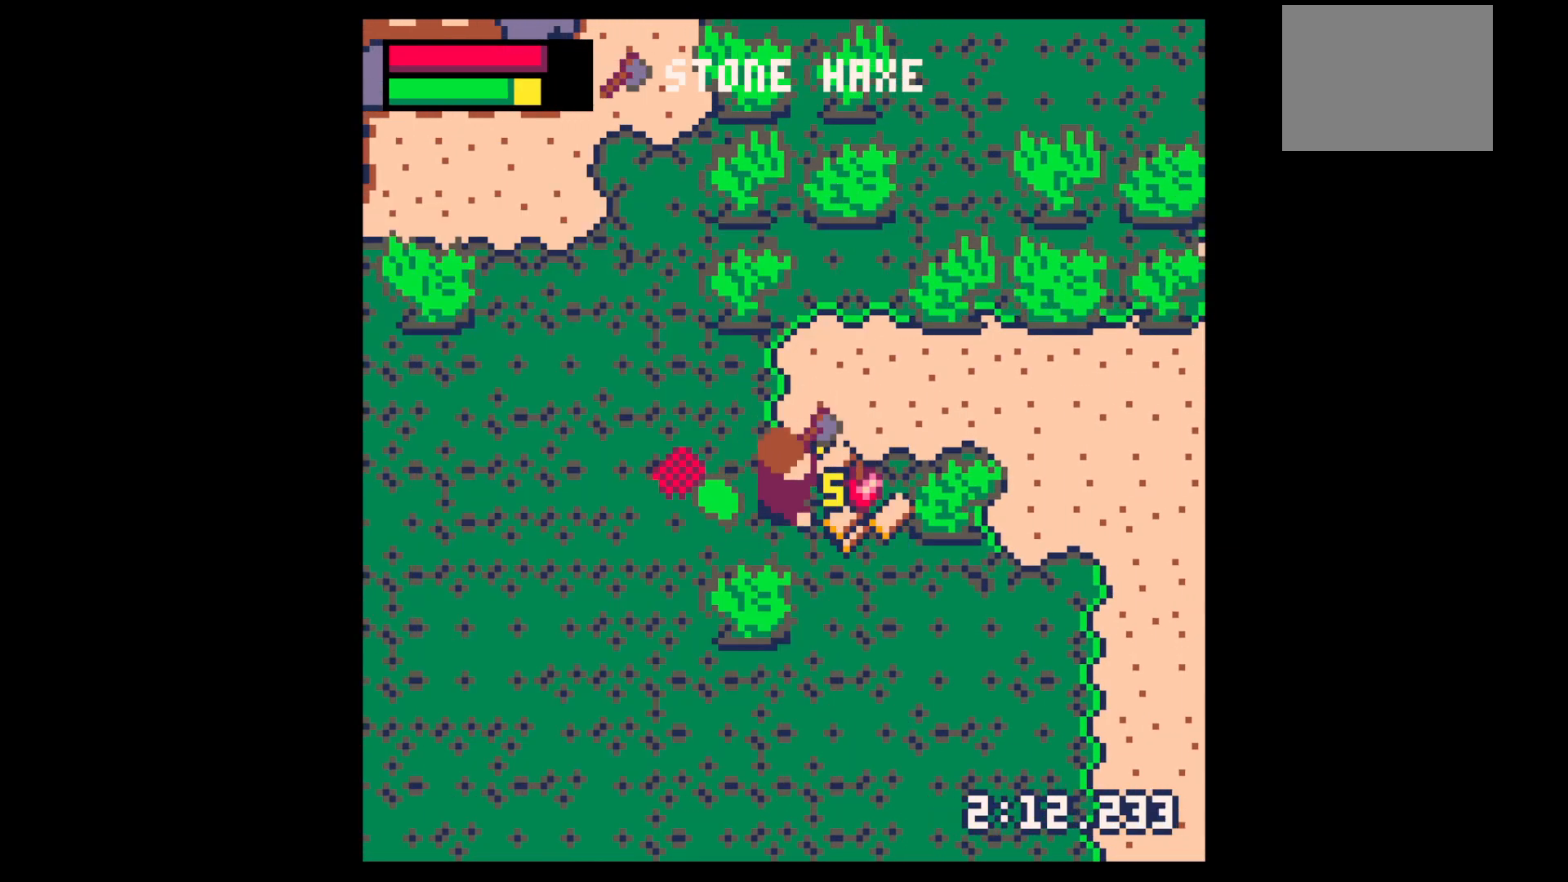
{"keys": ["right"], "events": [[50, "left", "down"], [100, "down", "down"], [150, "down", "up"], [150, "x", "up"], [283, "up", "down"], [333, "right", "down"], [383, "left", "up"], [433, "up", "up"]]}
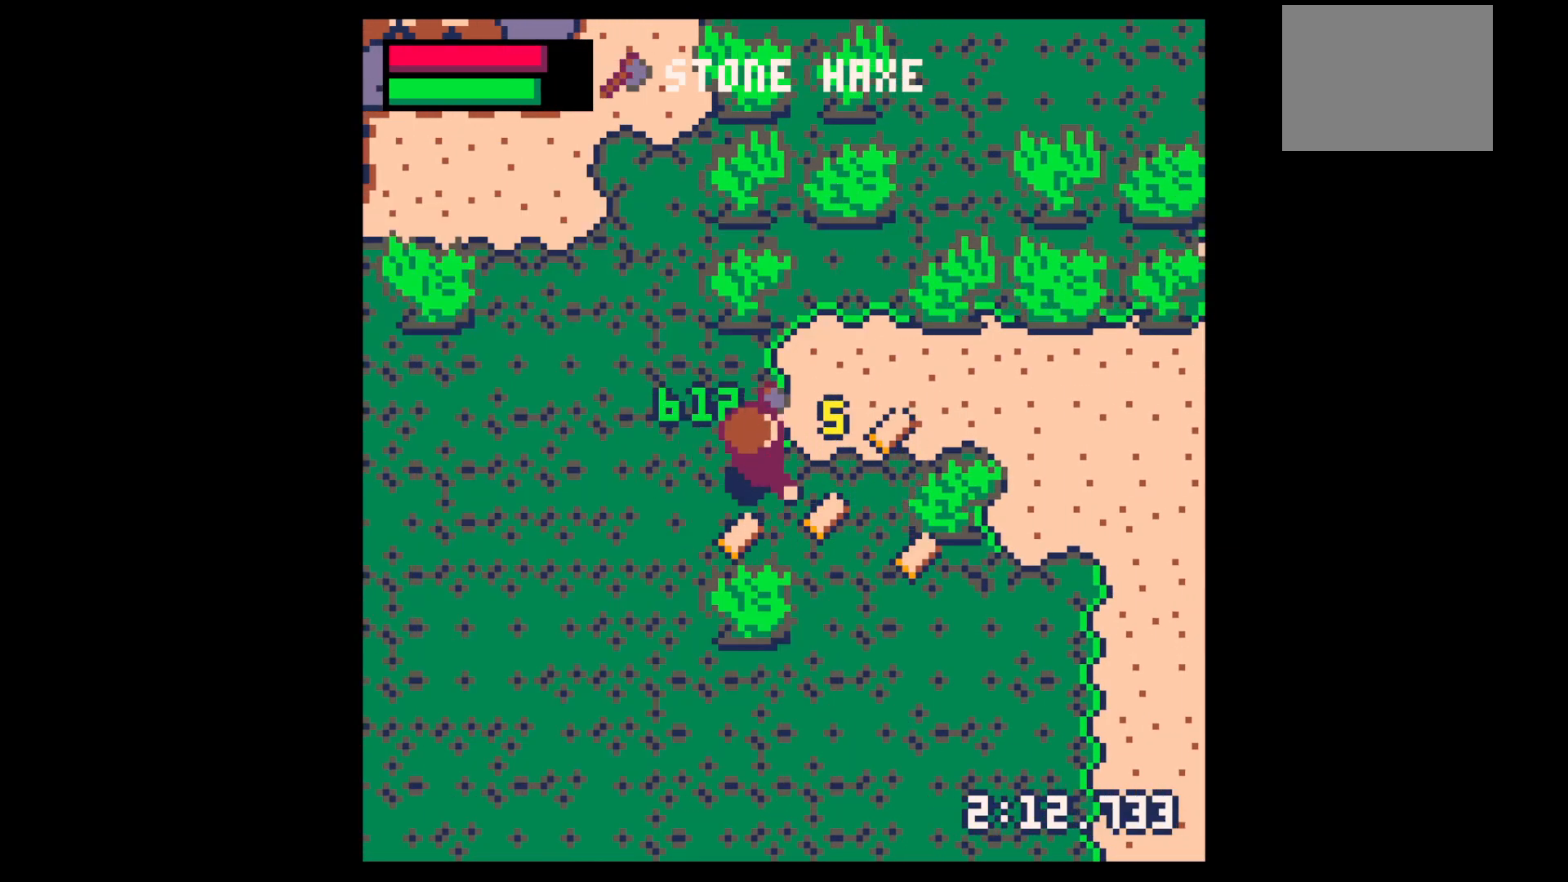
{"keys": ["down", "right"], "events": [[117, "down", "down"], [150, "right", "up"], [300, "right", "down"]]}
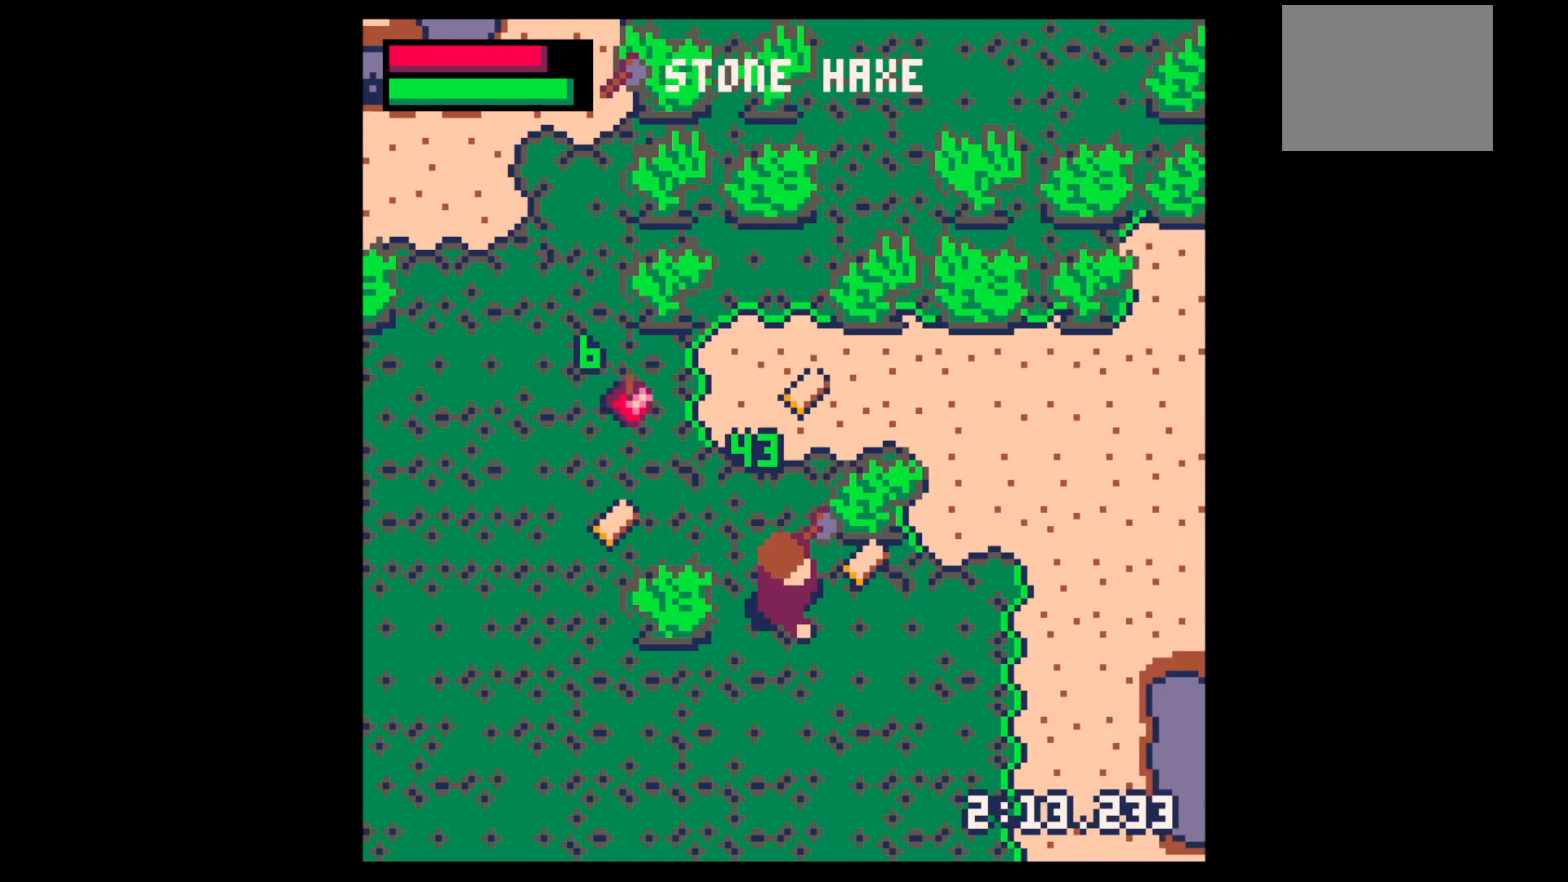
{"keys": ["up", "x"], "events": [[33, "down", "up"], [167, "up", "down"], [267, "x", "down"], [317, "right", "up"]]}
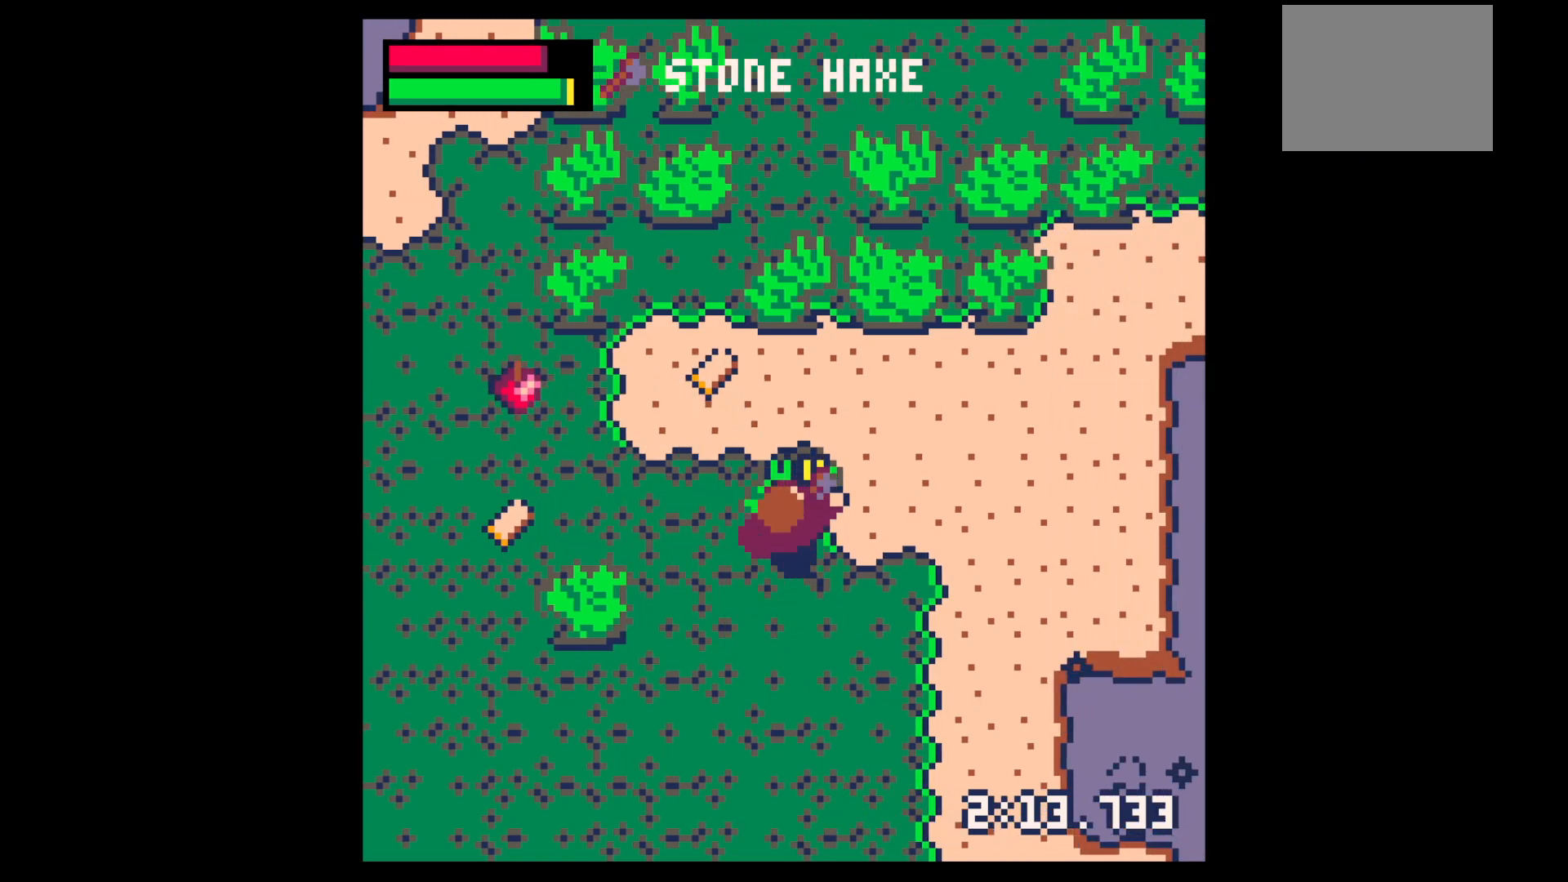
{"keys": ["left"], "events": [[283, "right", "down"], [367, "up", "up"], [367, "x", "up"], [467, "left", "down"], [467, "right", "up"]]}
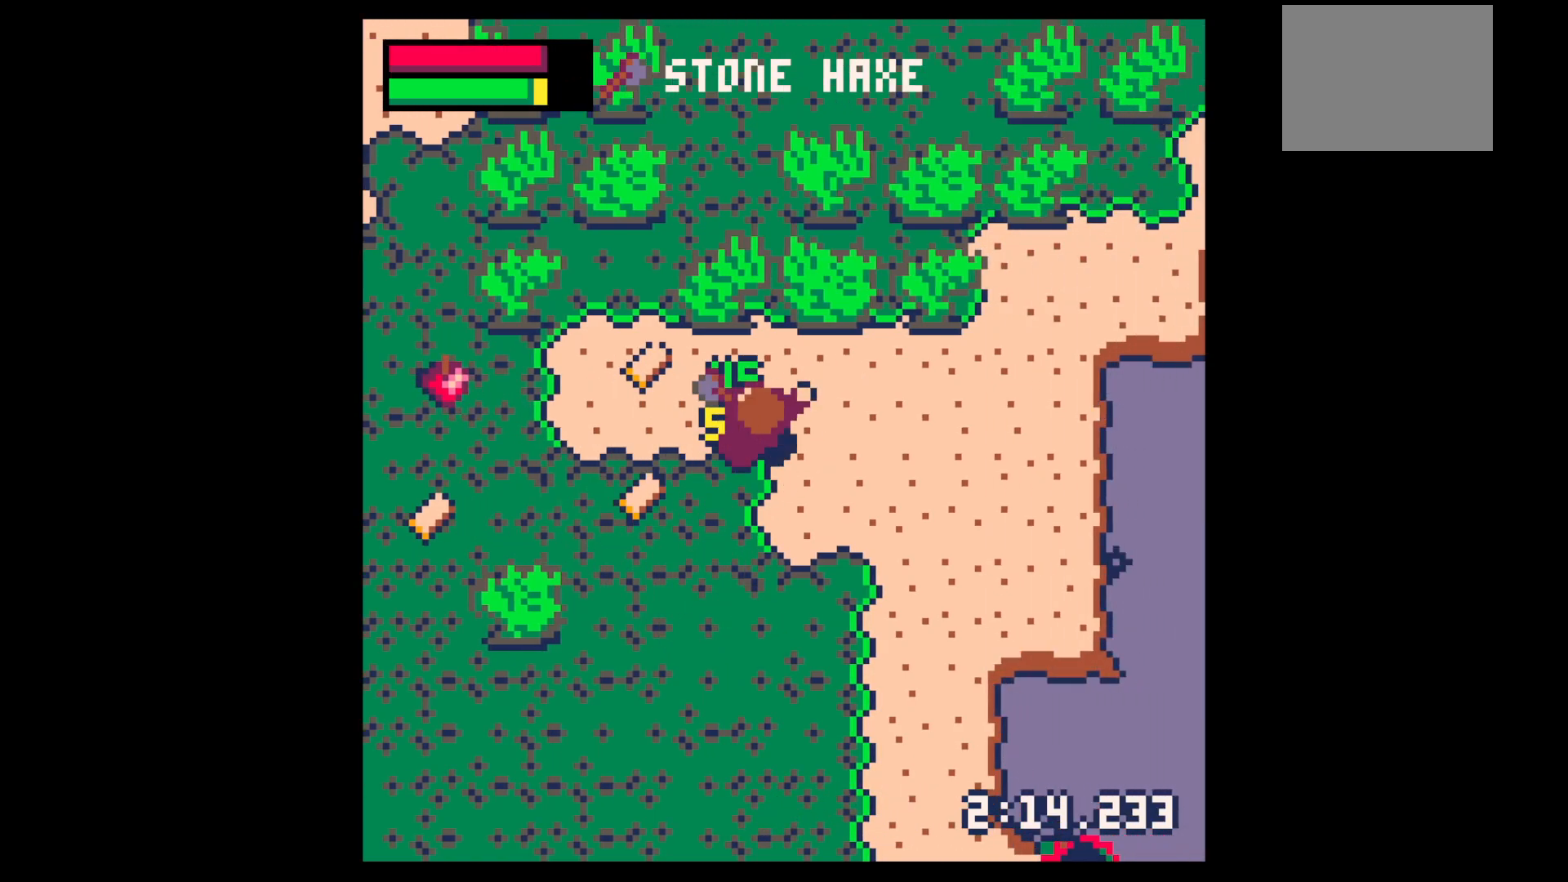
{"keys": ["left"], "events": [[67, "down", "down"], [350, "down", "up"]]}
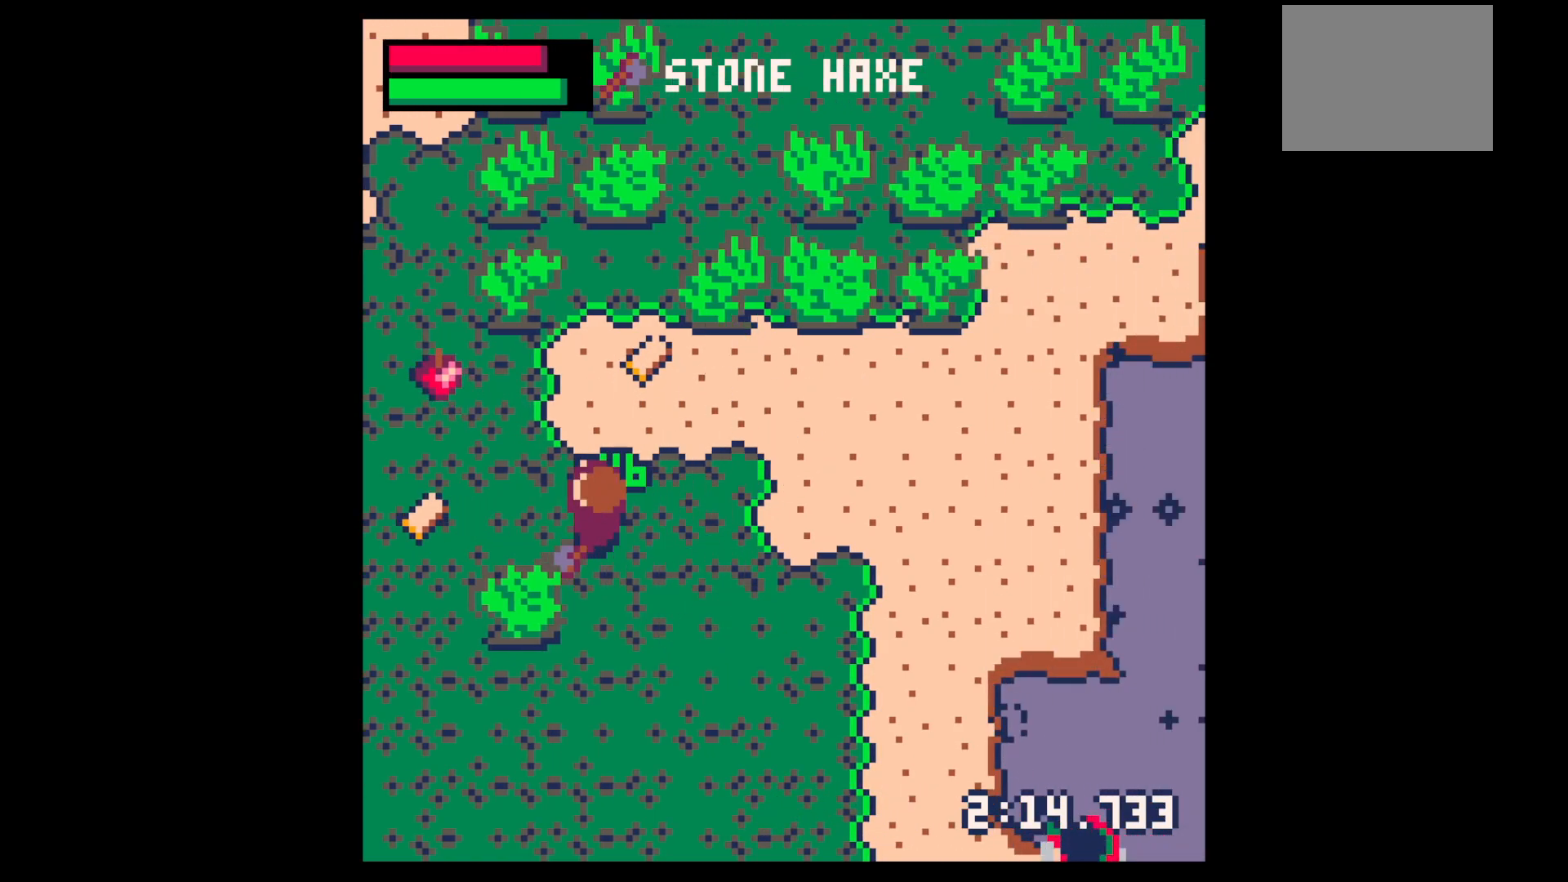
{"keys": ["up"], "events": [[33, "up", "down"], [83, "left", "up"], [83, "right", "down"], [267, "right", "up"]]}
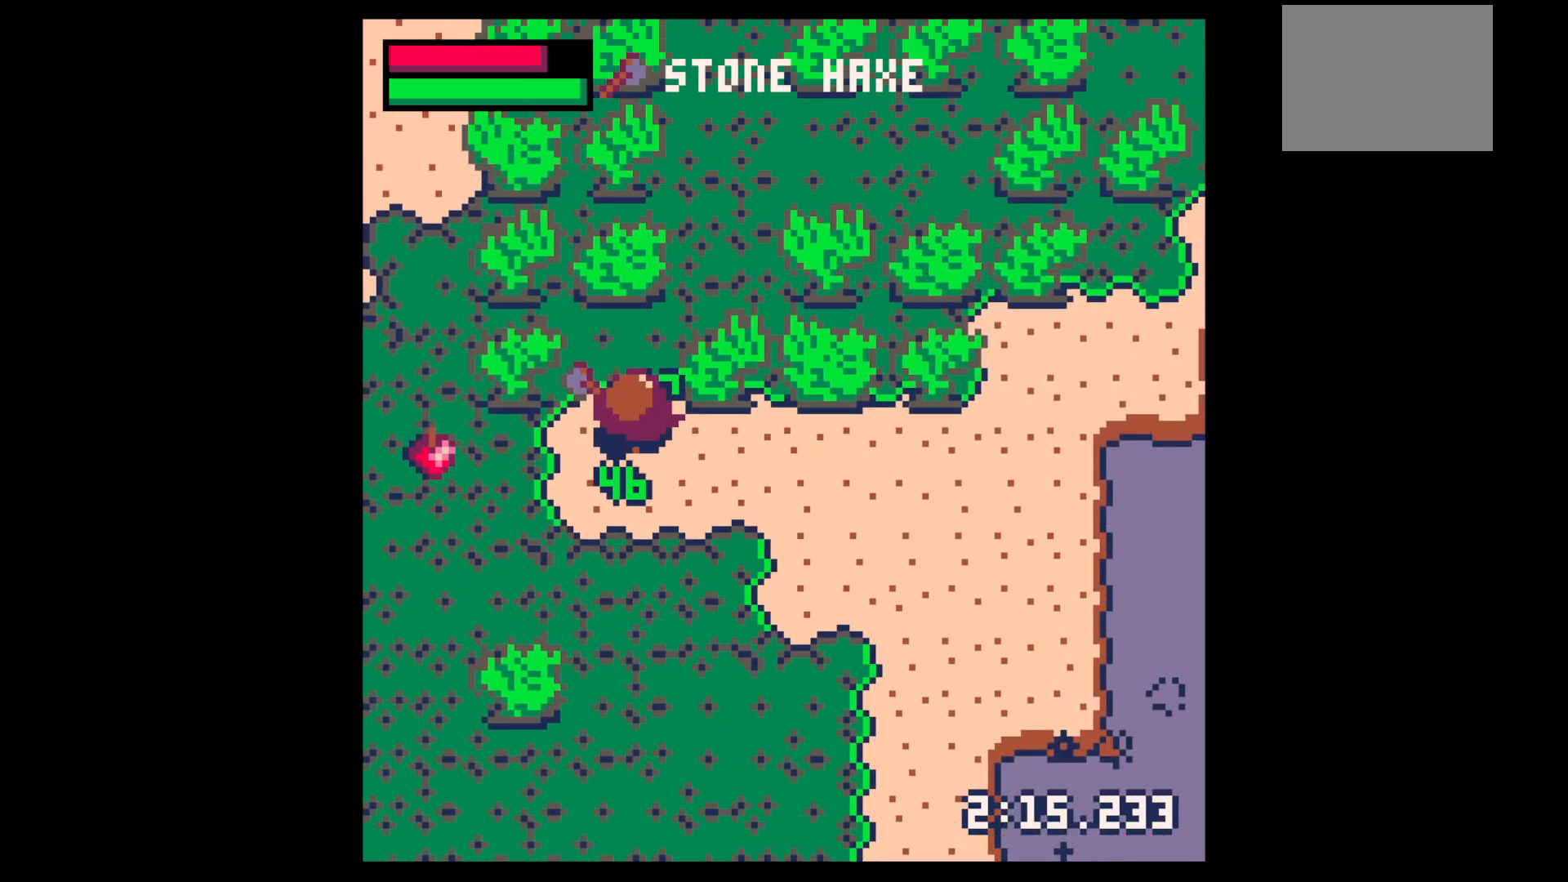
{"keys": ["right", "up", "x"], "events": [[100, "right", "down"], [183, "up", "up"], [183, "x", "down"], [467, "up", "down"]]}
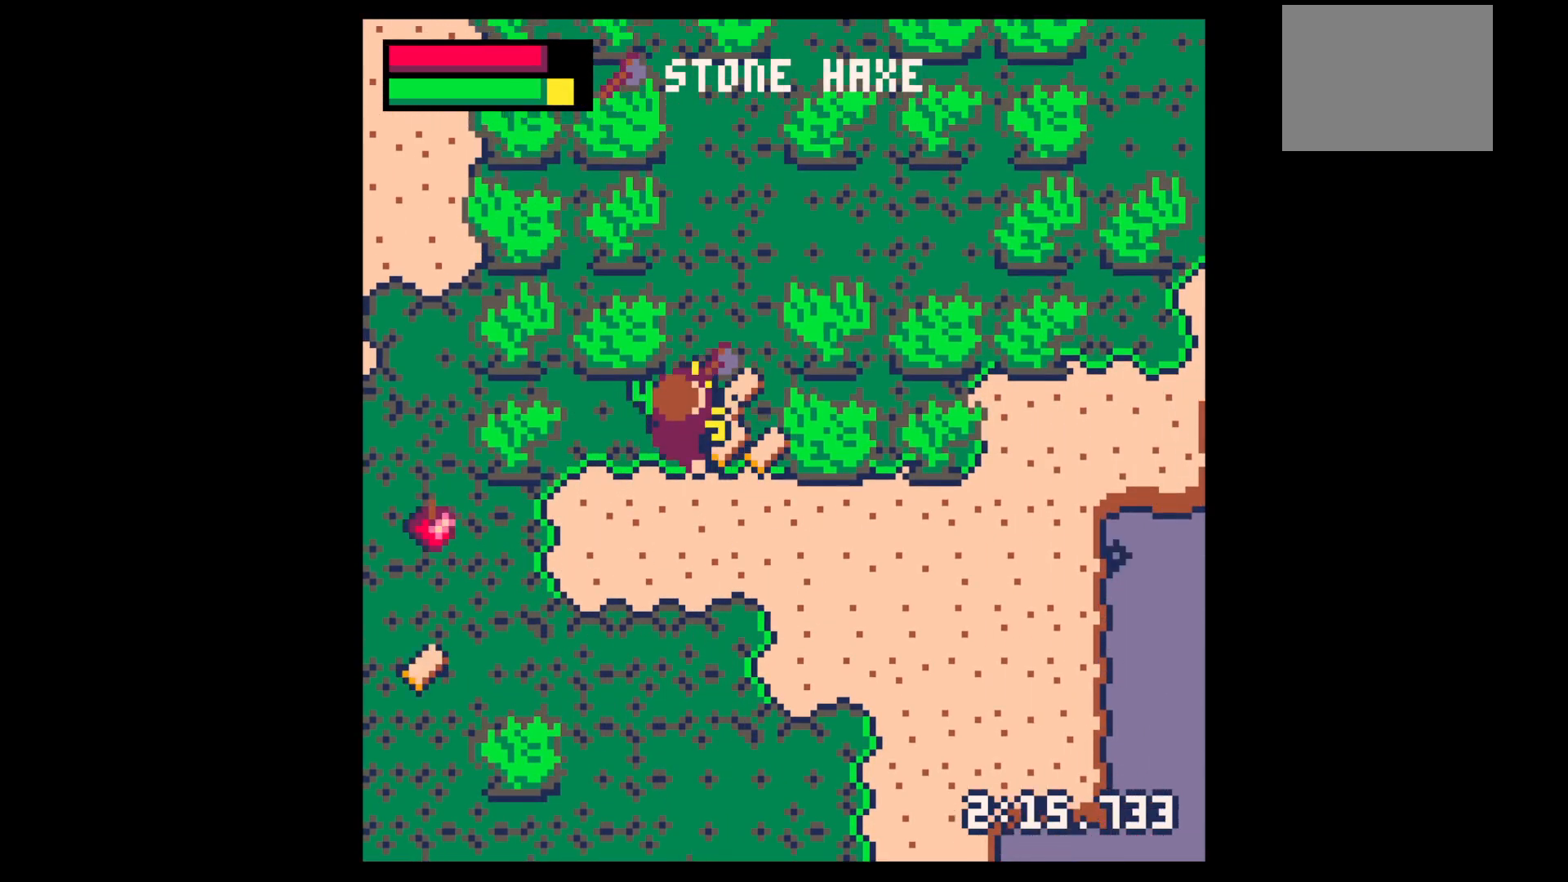
{"keys": ["right", "x"], "events": [[17, "up", "up"]]}
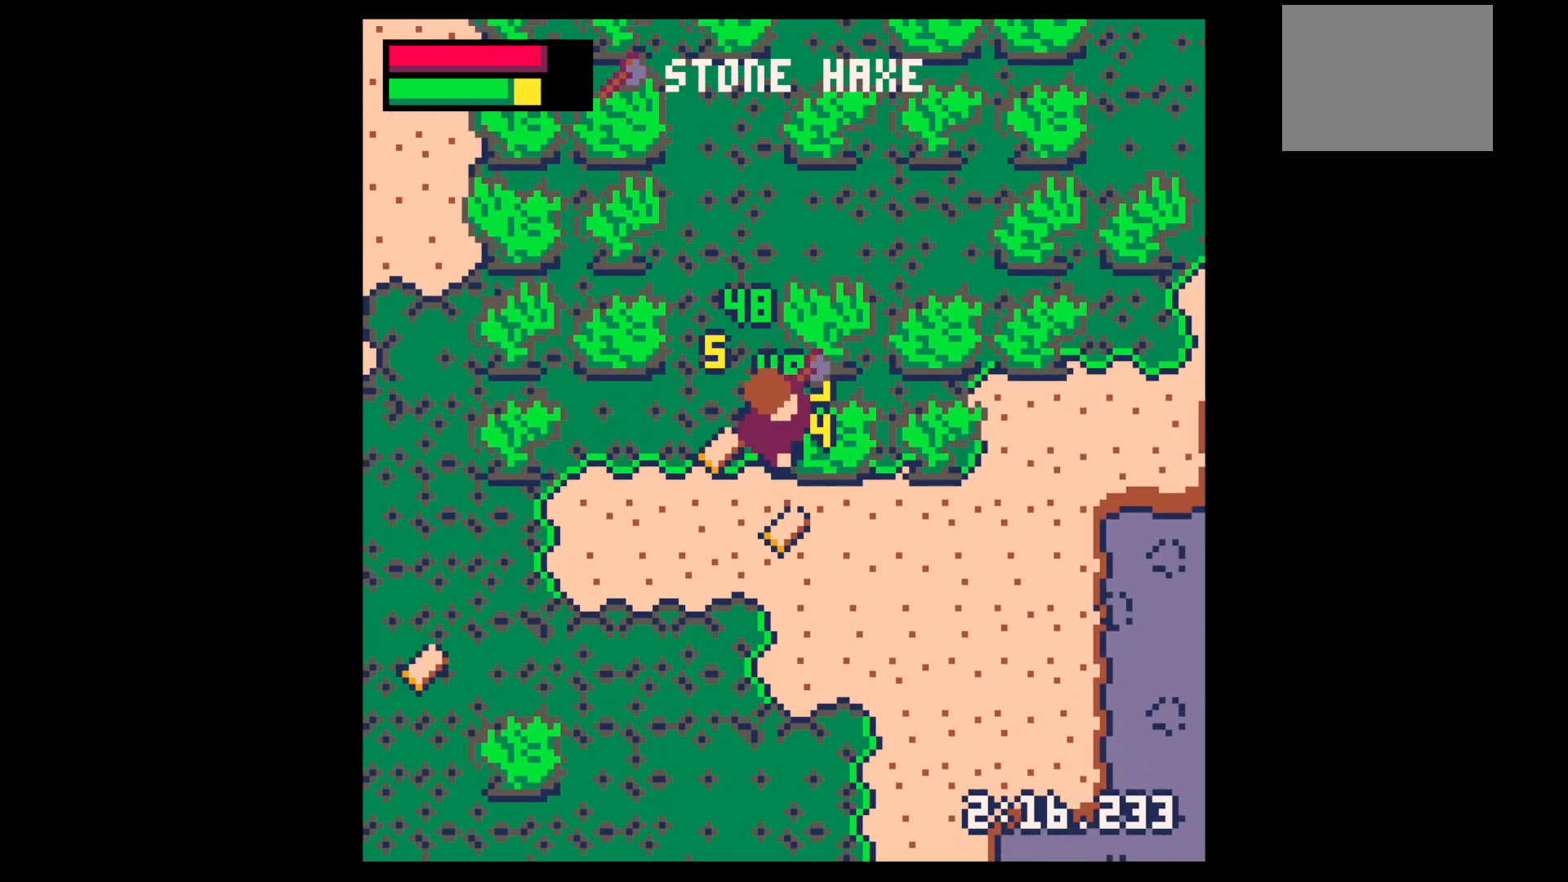
{"keys": ["down", "left", "right"], "events": [[117, "down", "down"], [117, "right", "up"], [167, "x", "up"], [267, "right", "down"], [500, "left", "down"]]}
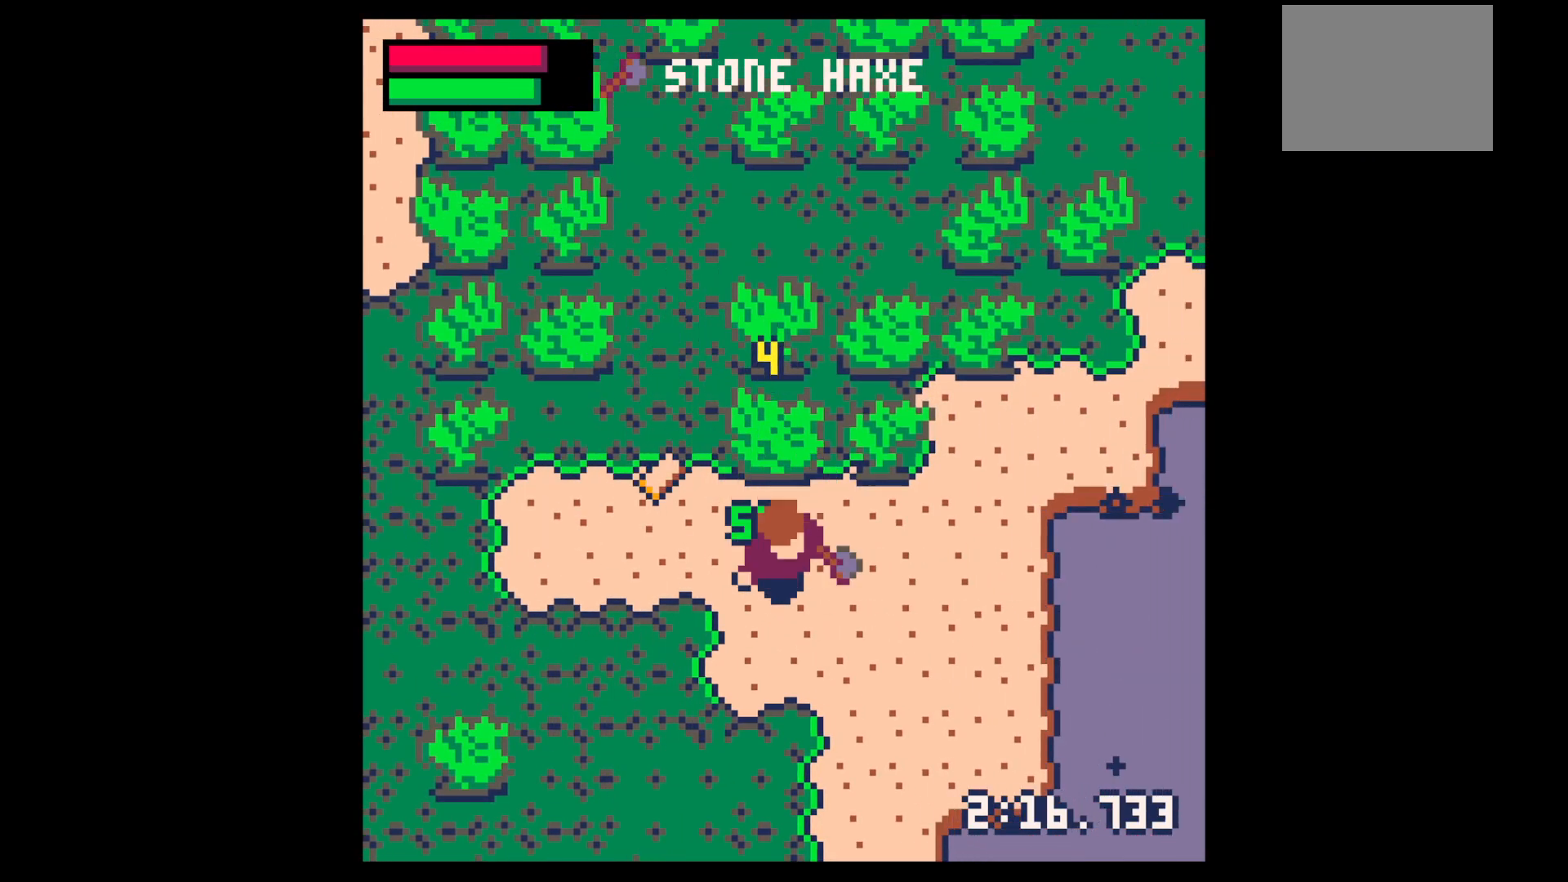
{"keys": ["right", "up"], "events": [[50, "down", "up"], [50, "right", "up"], [233, "up", "down"], [417, "right", "down"], [467, "left", "up"]]}
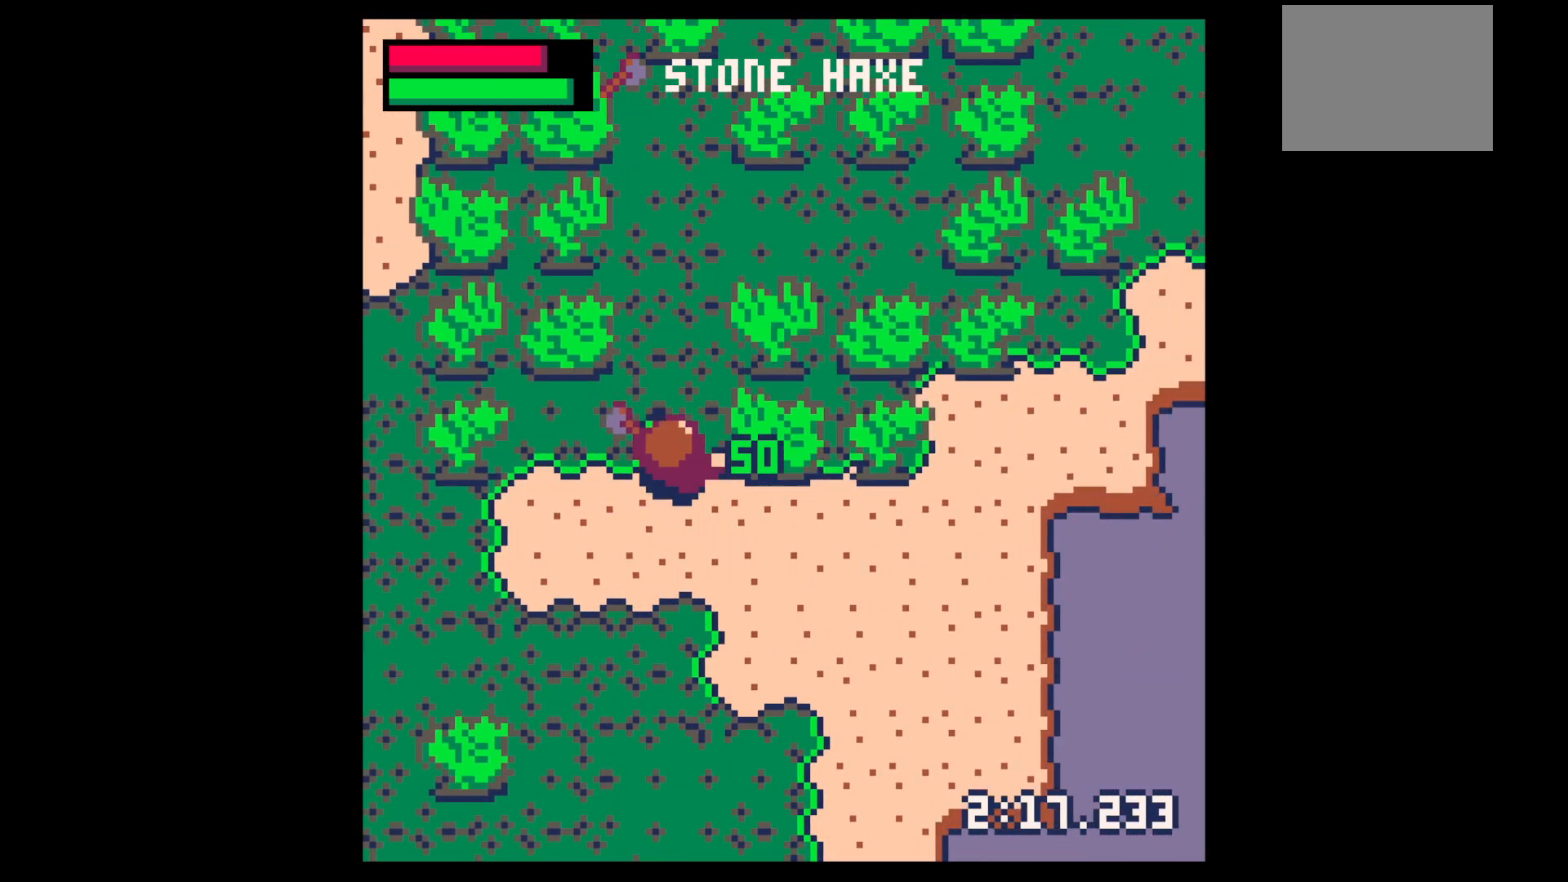
{"keys": ["right", "x"], "events": [[117, "x", "down"], [150, "up", "up"]]}
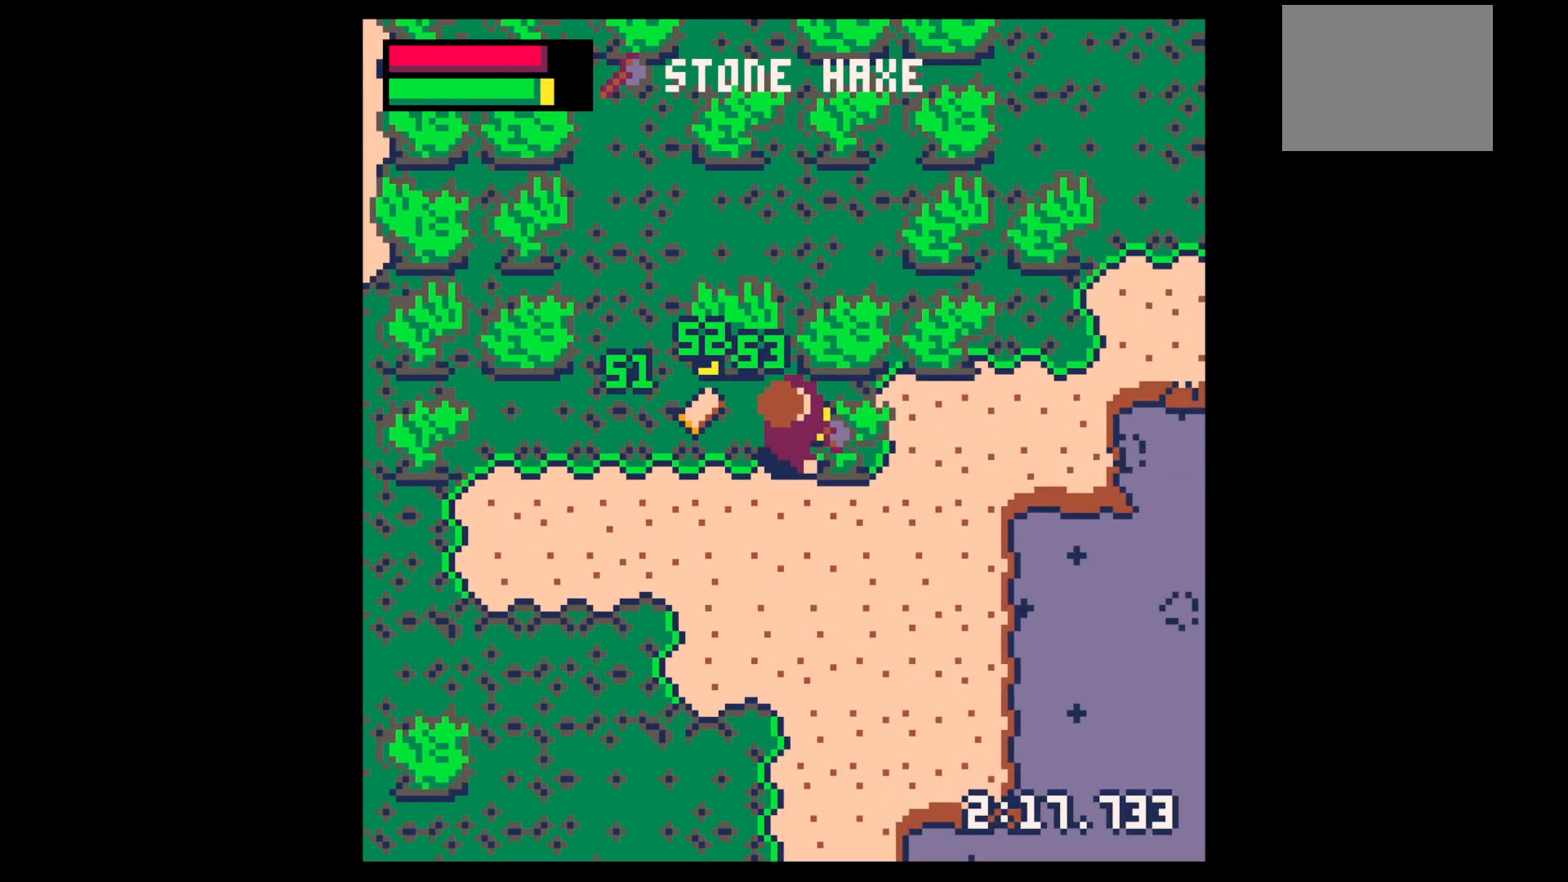
{"keys": ["left"], "events": [[267, "left", "down"], [267, "right", "up"], [317, "x", "up"]]}
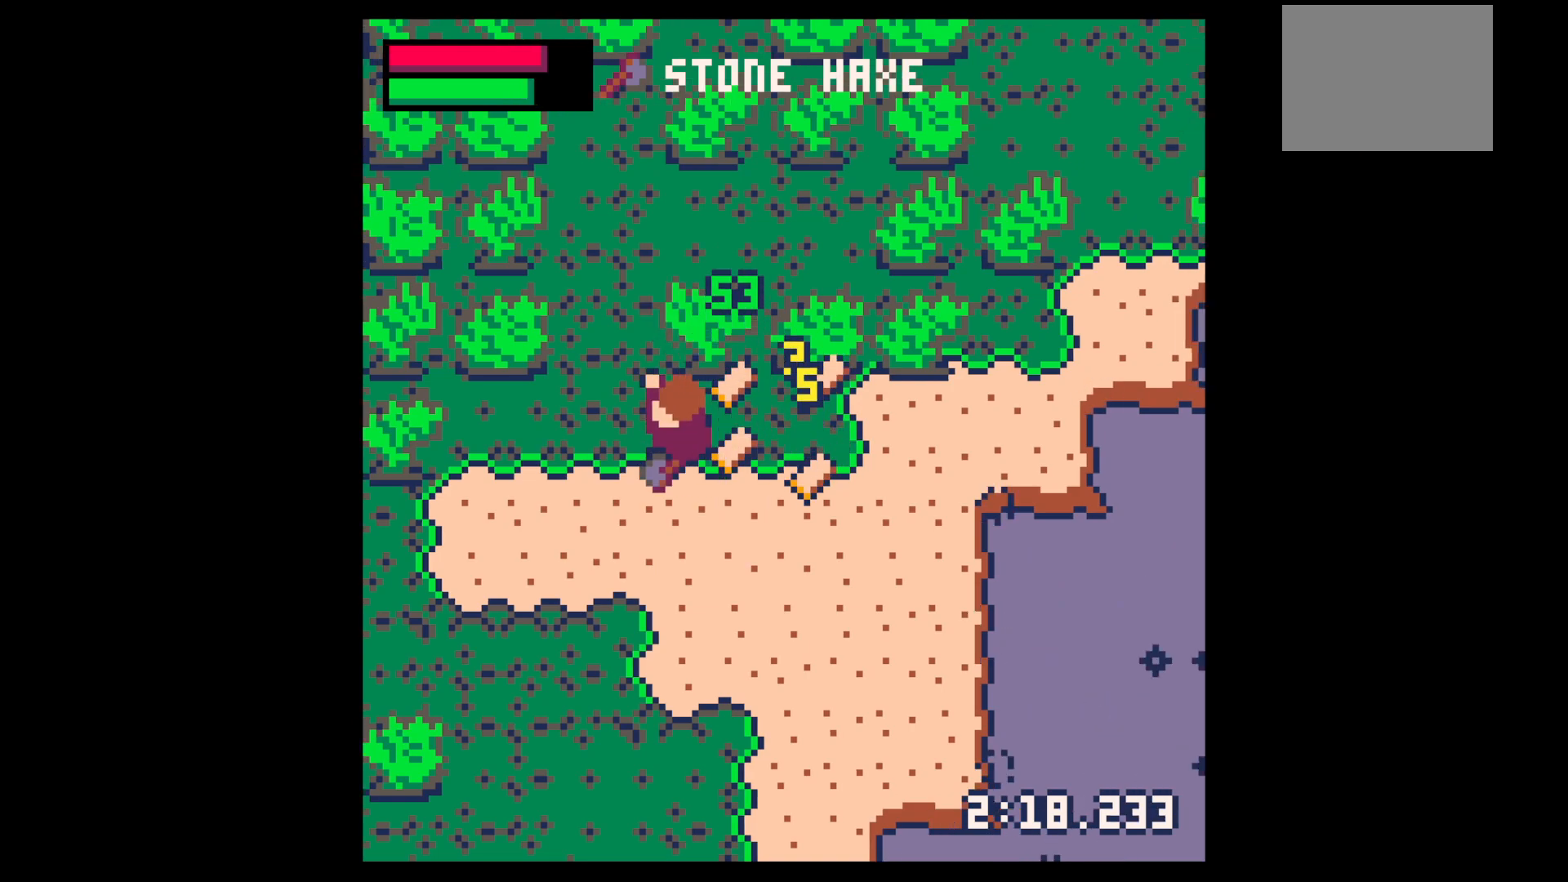
{"keys": ["down"], "events": [[50, "up", "down"], [100, "right", "down"], [133, "left", "up"], [133, "up", "up"], [333, "down", "down"], [417, "right", "up"]]}
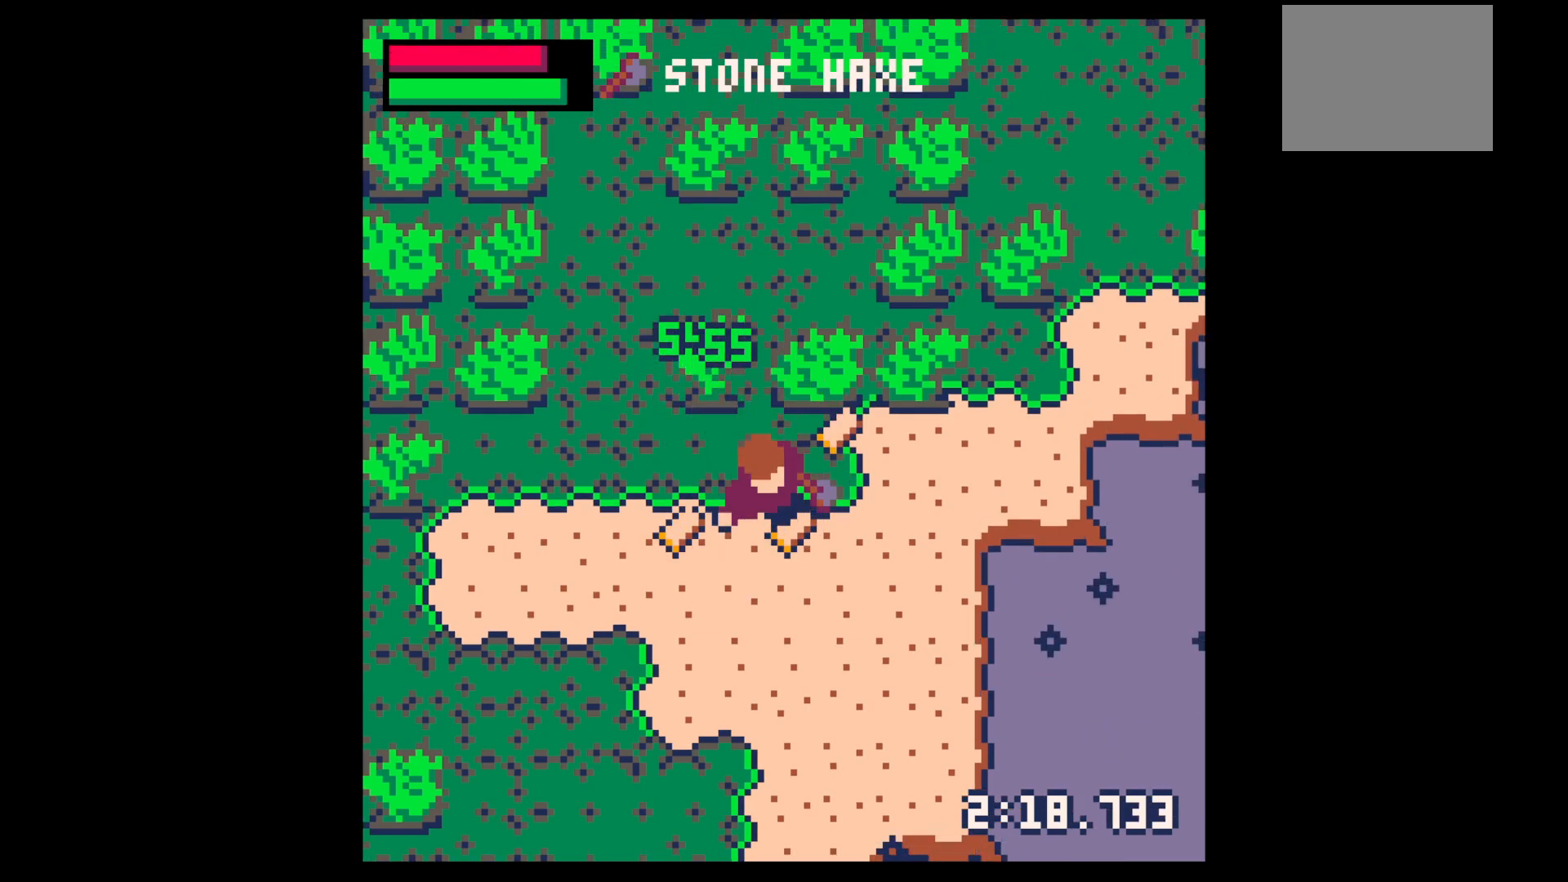
{"keys": ["left", "up"], "events": [[67, "right", "down"], [150, "down", "up"], [250, "up", "down"], [300, "right", "up"], [483, "left", "down"]]}
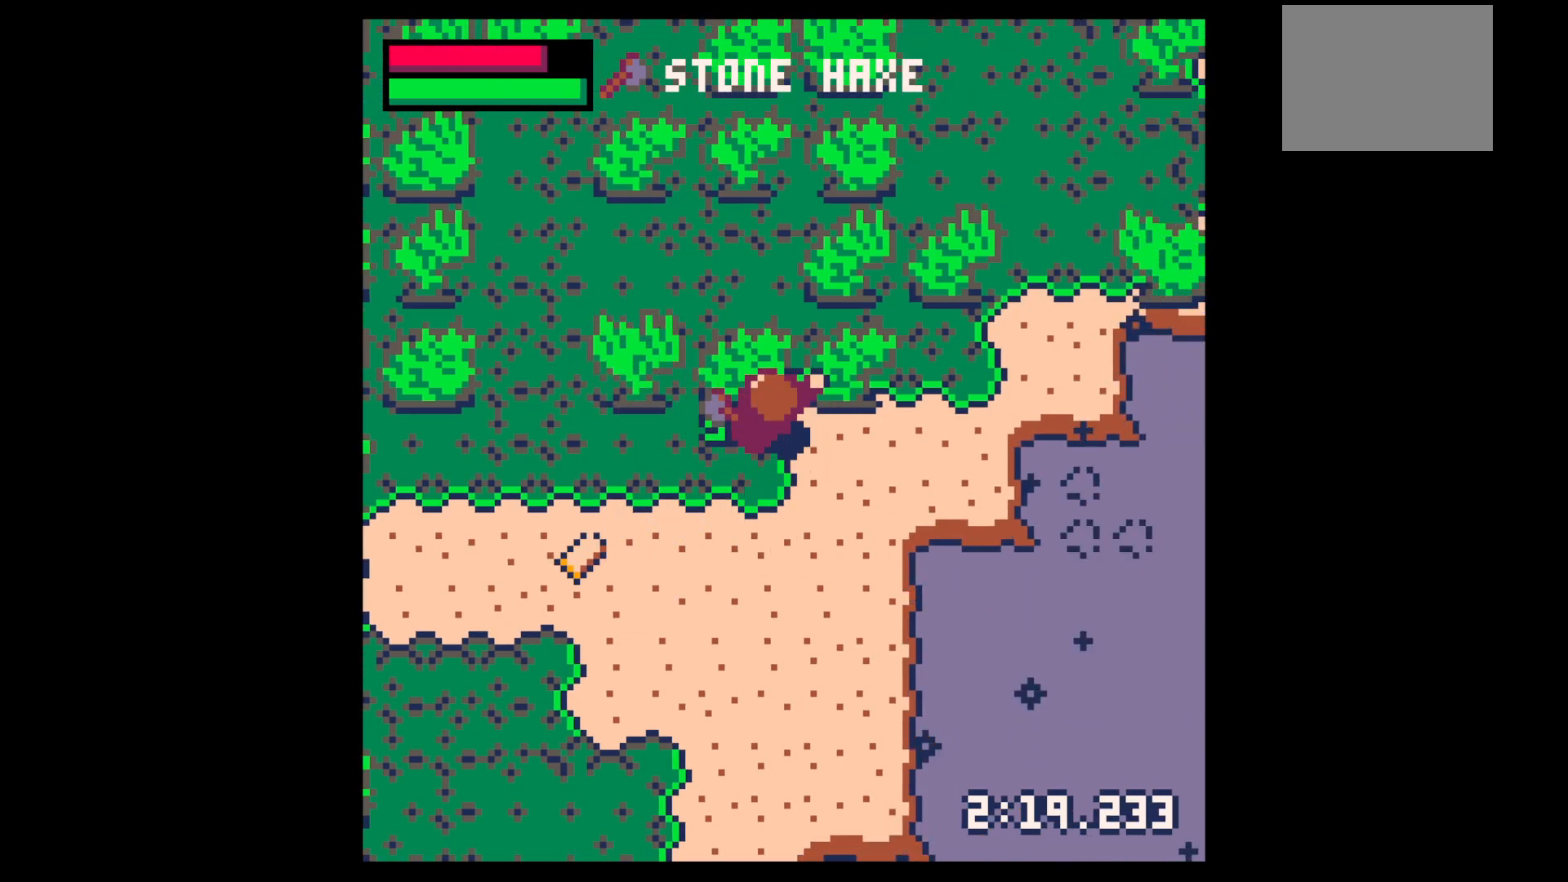
{"keys": ["x"], "events": [[83, "up", "up"], [317, "up", "down"], [417, "x", "down"], [450, "left", "up"], [450, "up", "up"]]}